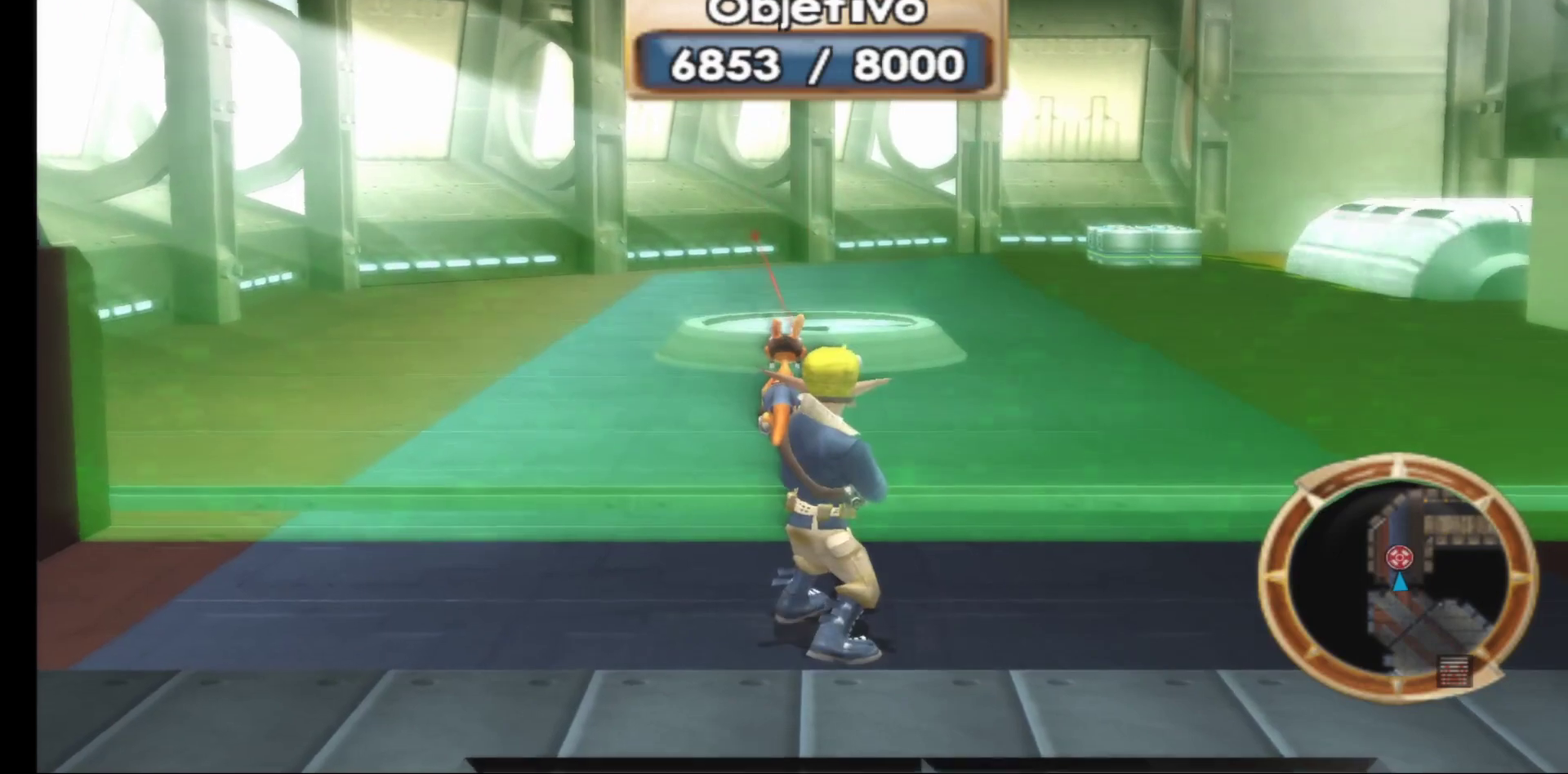
Gameplay with a controller (Xbox layout); each line is a JSON object with the inputs held at the frame after it. "events" lists button and stick changes between this image and that frame as [ms after this image, input, new state], when the widget could be followed in between.
{"buttons": [], "left_stick": "center", "right_stick": "center", "events": [[367, "left_stick", "center"]]}
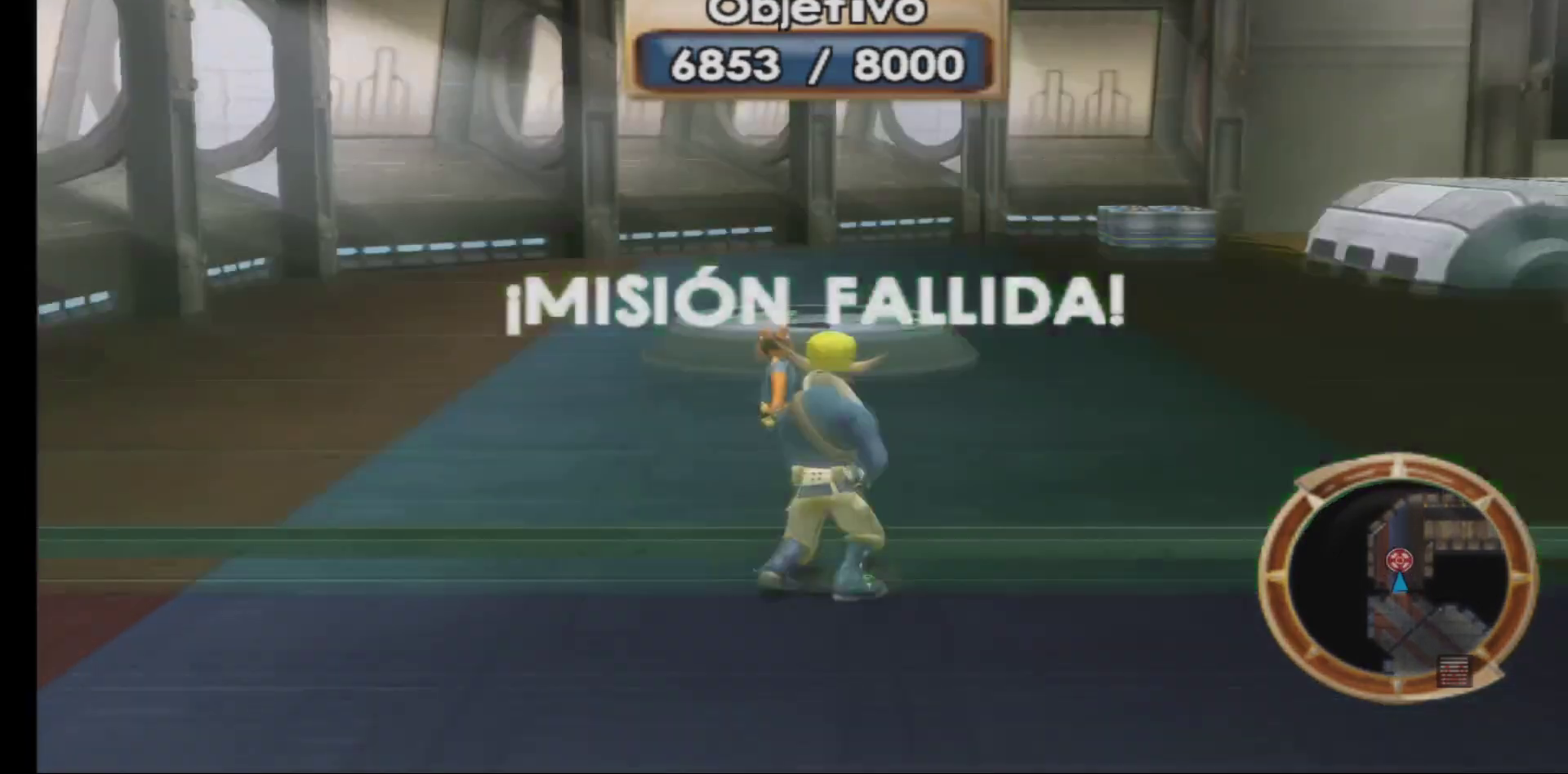
{"buttons": [], "left_stick": "center", "right_stick": "center", "events": []}
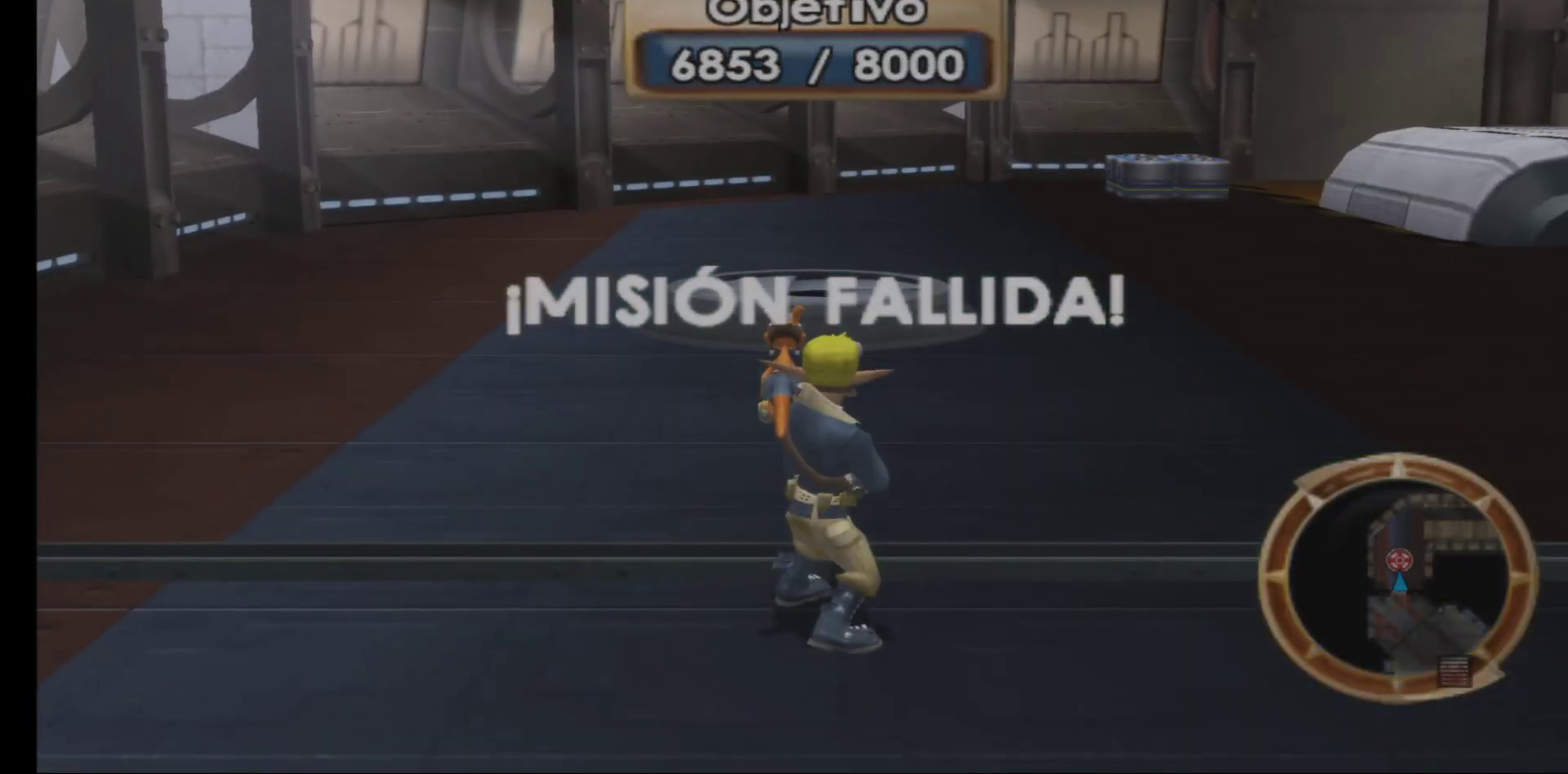
{"buttons": [], "left_stick": "center", "right_stick": "center", "events": []}
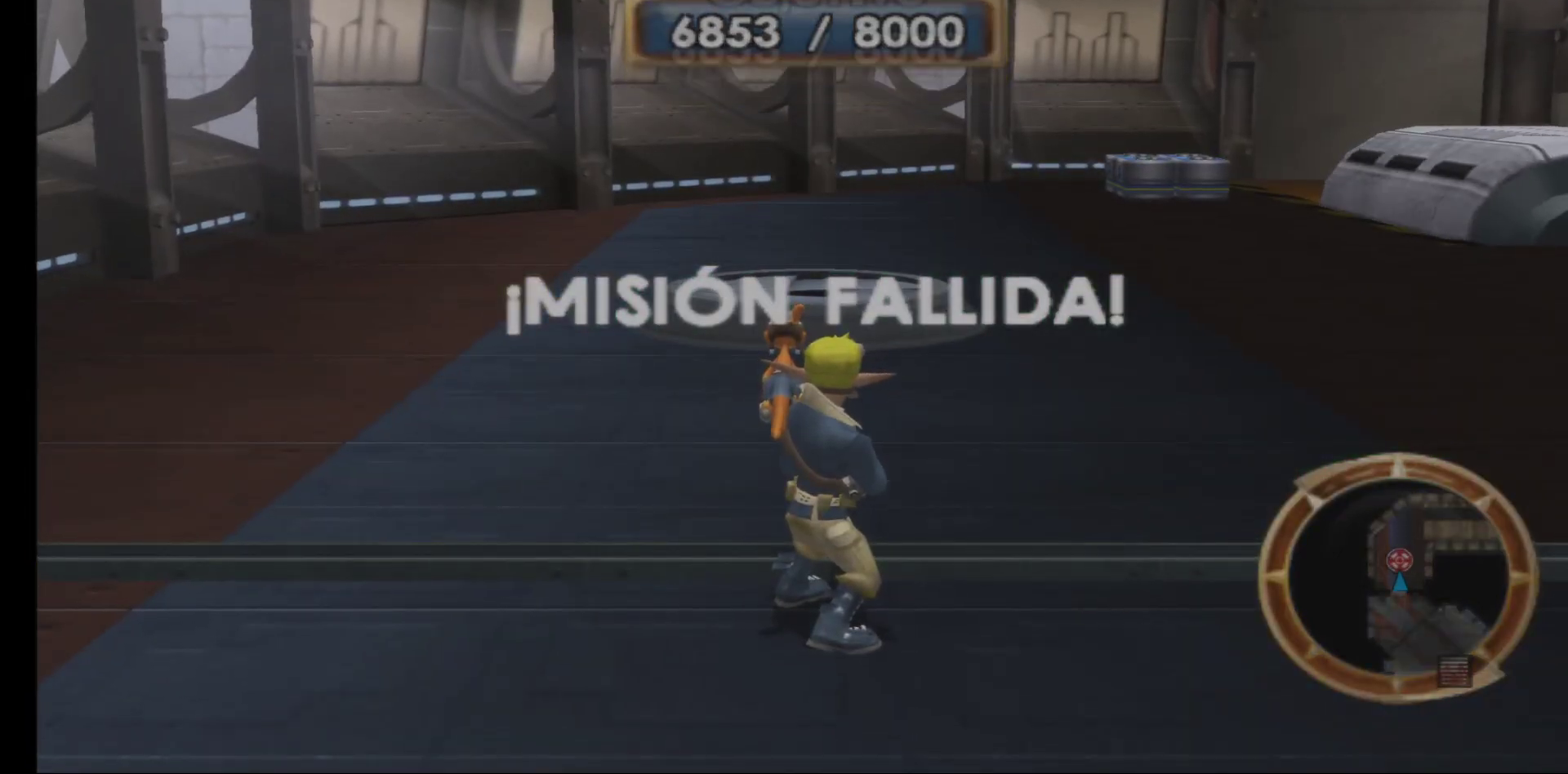
{"buttons": [], "left_stick": "center", "right_stick": "center", "events": []}
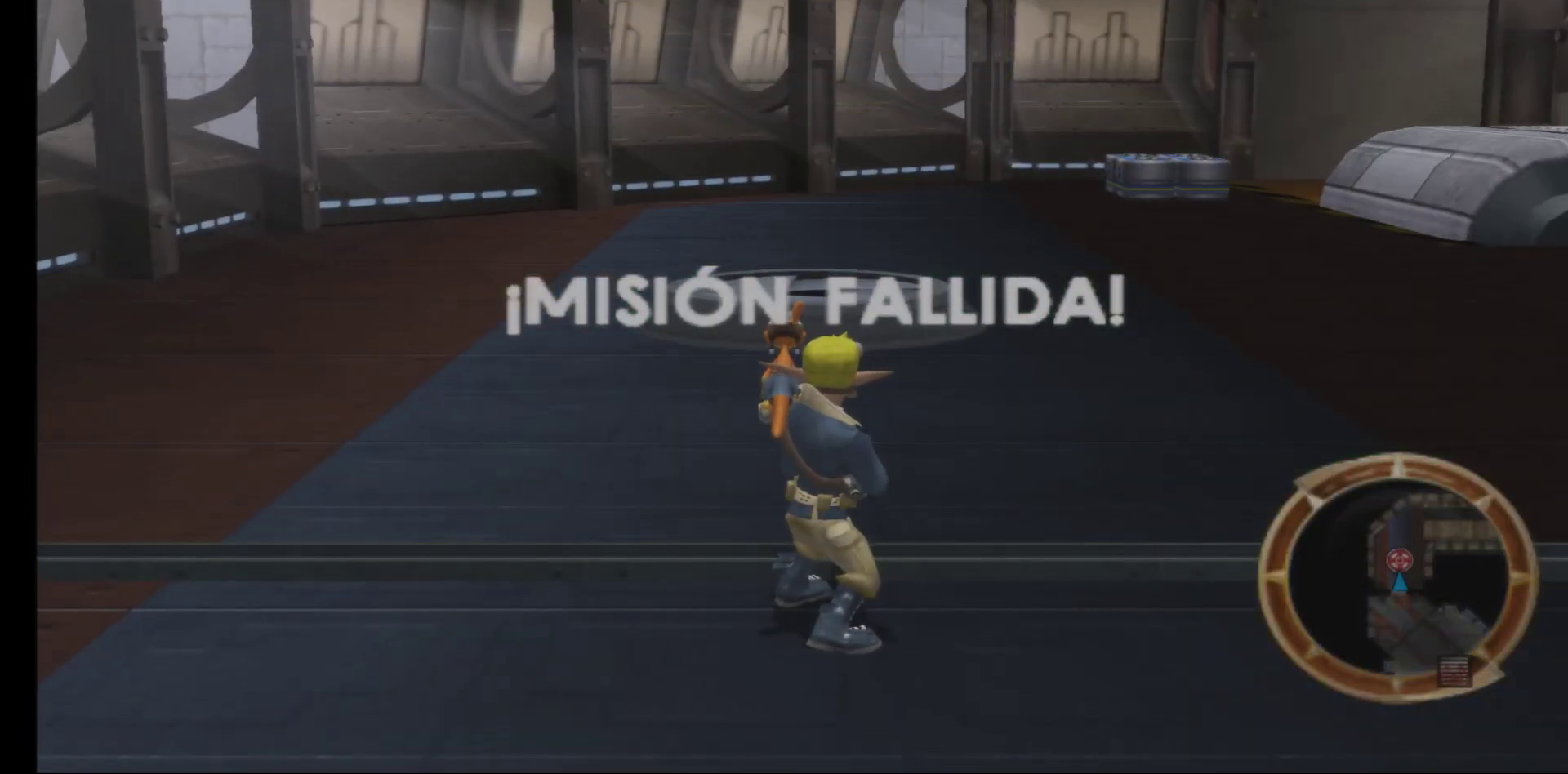
{"buttons": [], "left_stick": "center", "right_stick": "center", "events": []}
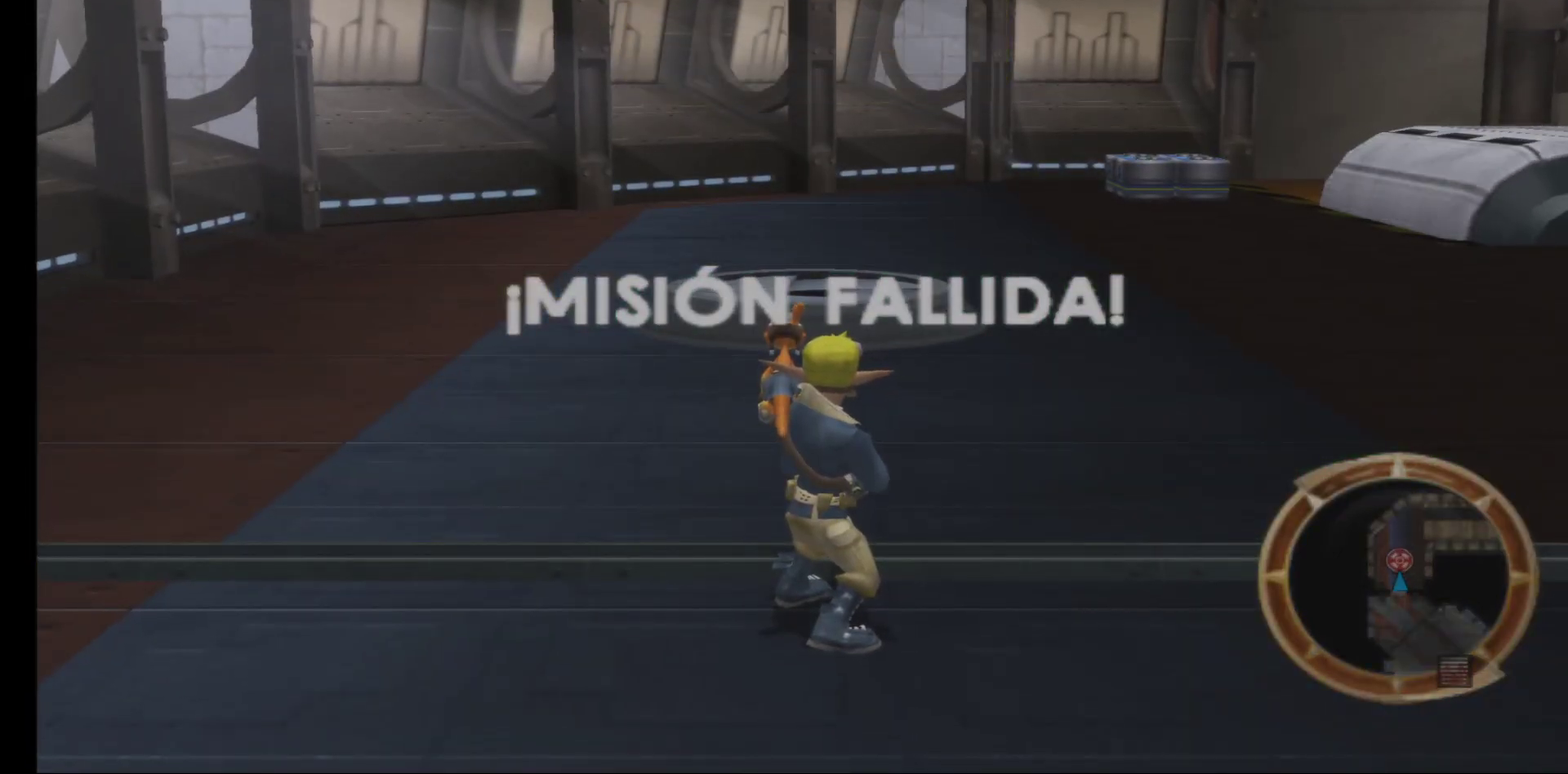
{"buttons": [], "left_stick": "up", "right_stick": "center", "events": [[483, "left_stick", "up"]]}
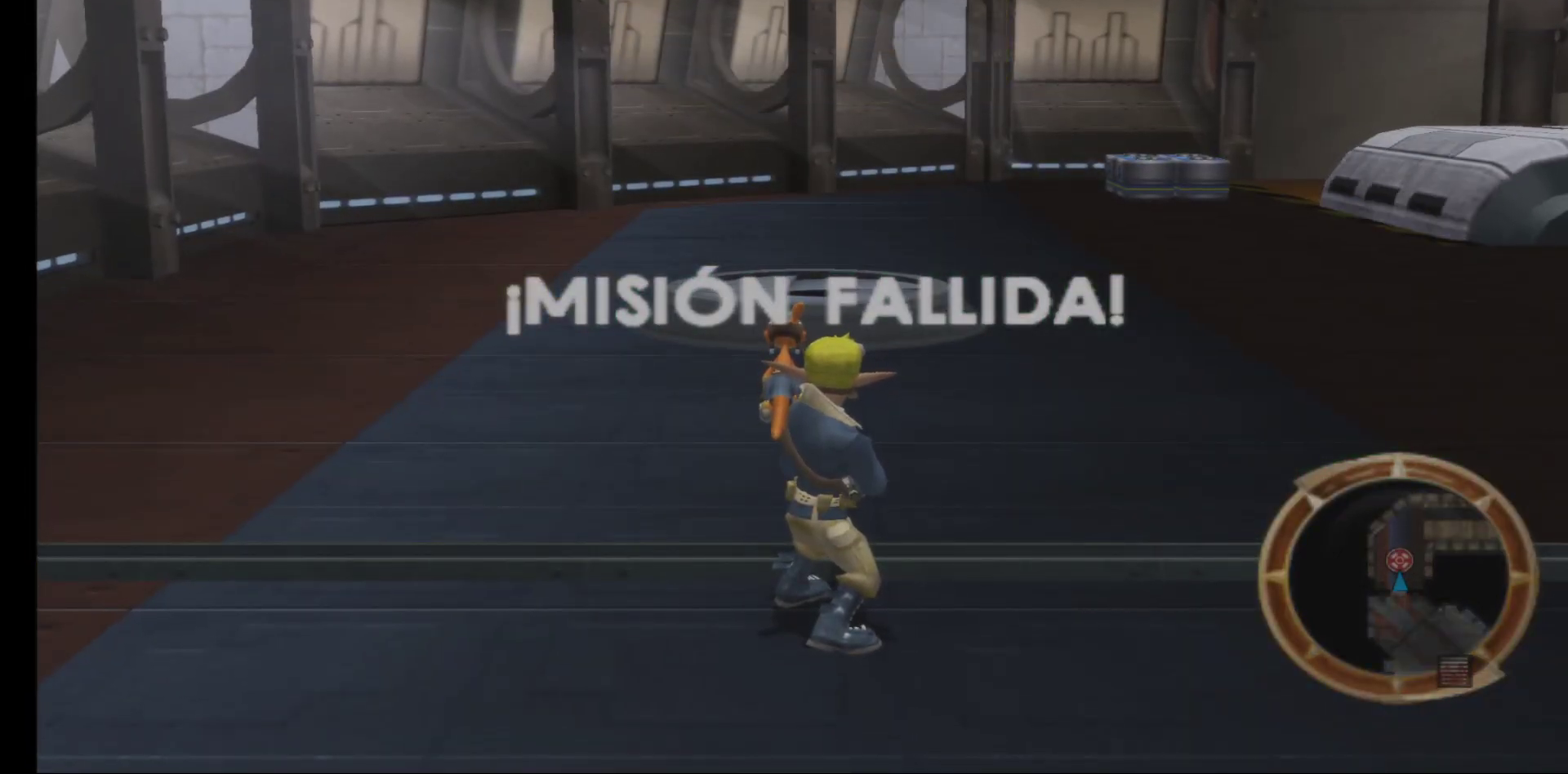
{"buttons": [], "left_stick": "down-right", "right_stick": "center", "events": [[183, "left_stick", "up-right"], [333, "left_stick", "right"], [500, "left_stick", "down-right"]]}
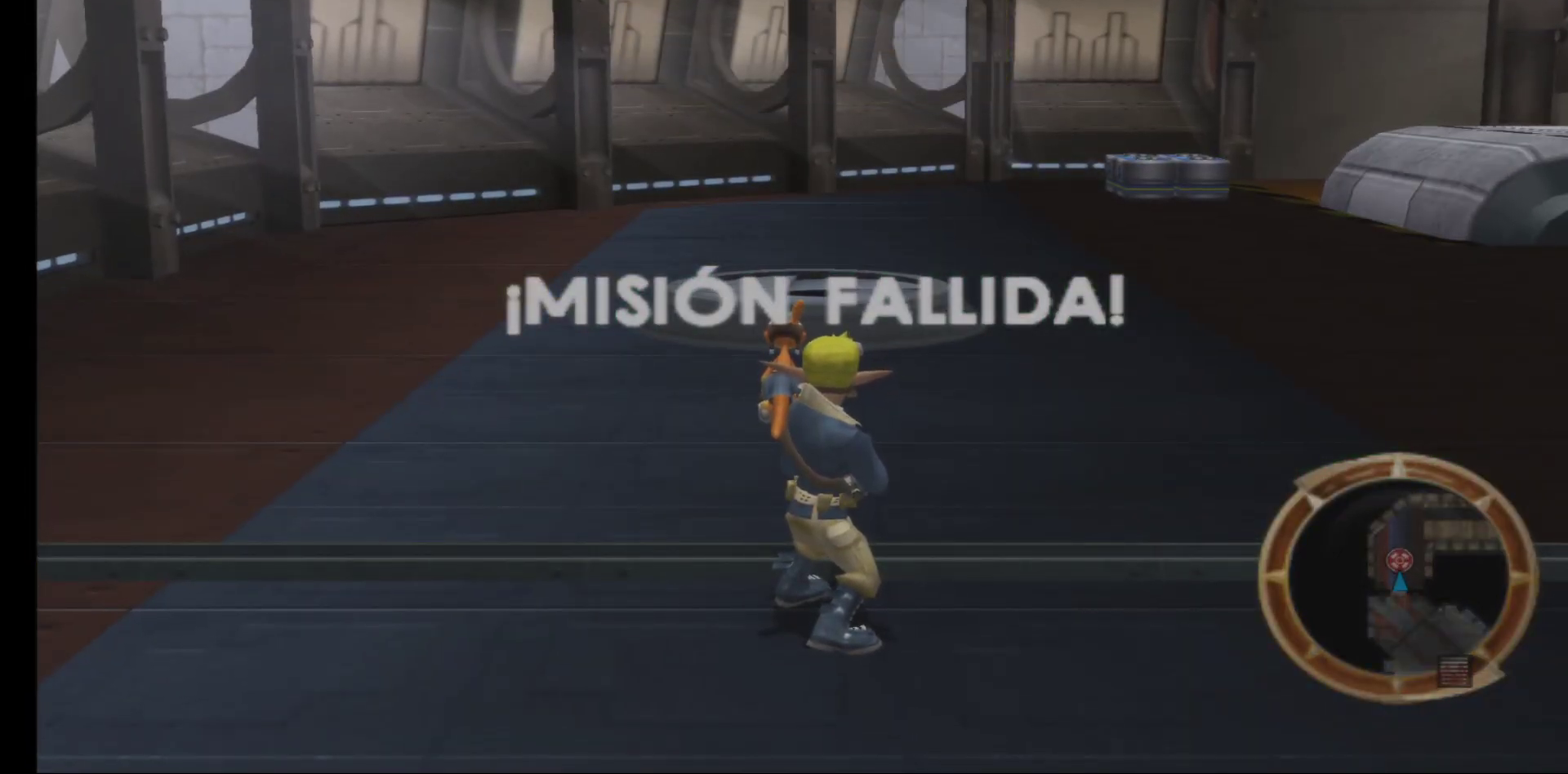
{"buttons": [], "left_stick": "center", "right_stick": "center", "events": [[267, "A", "down"], [283, "left_stick", "center"], [417, "A", "up"]]}
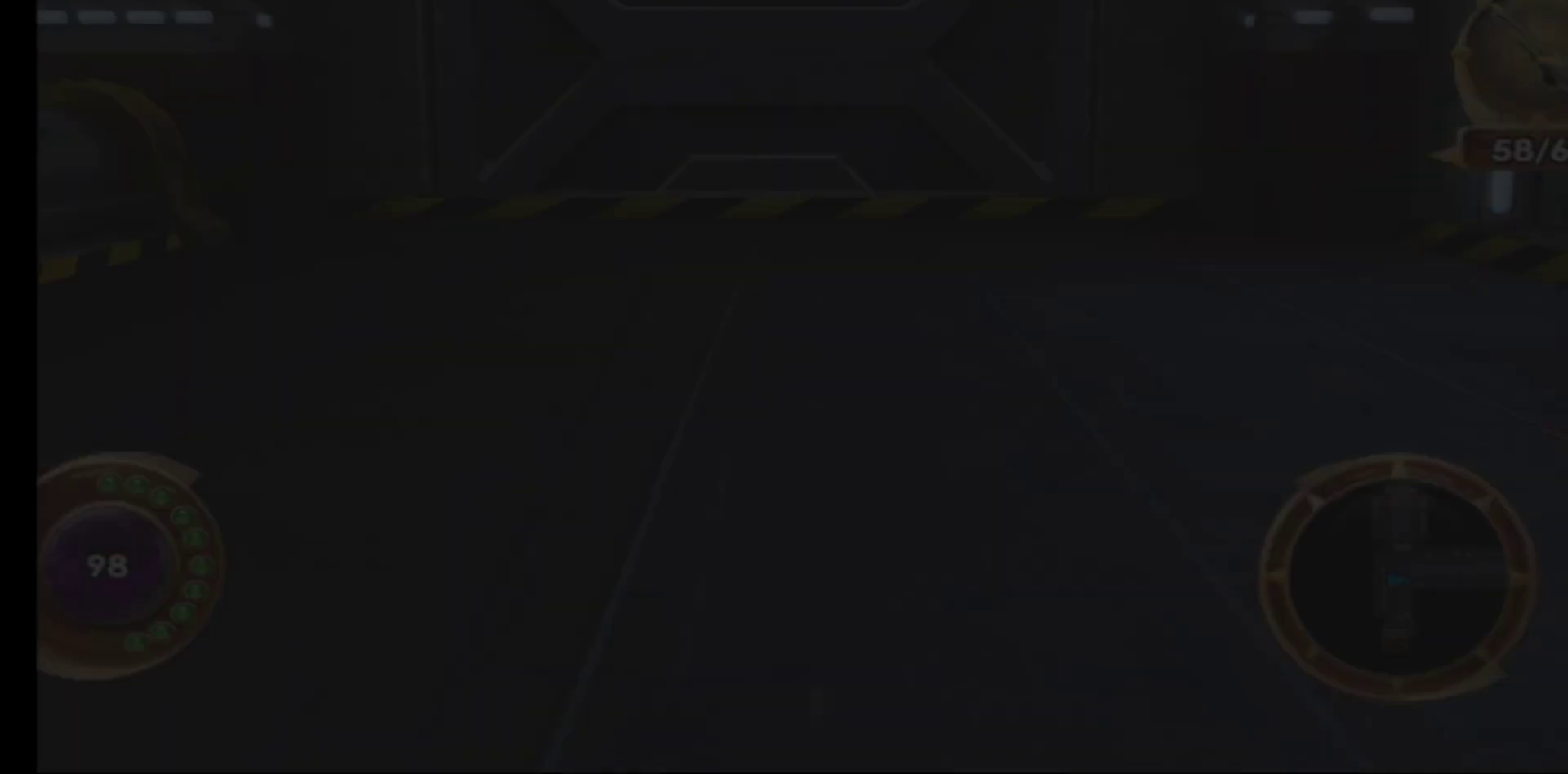
{"buttons": [], "left_stick": "center", "right_stick": "center", "events": []}
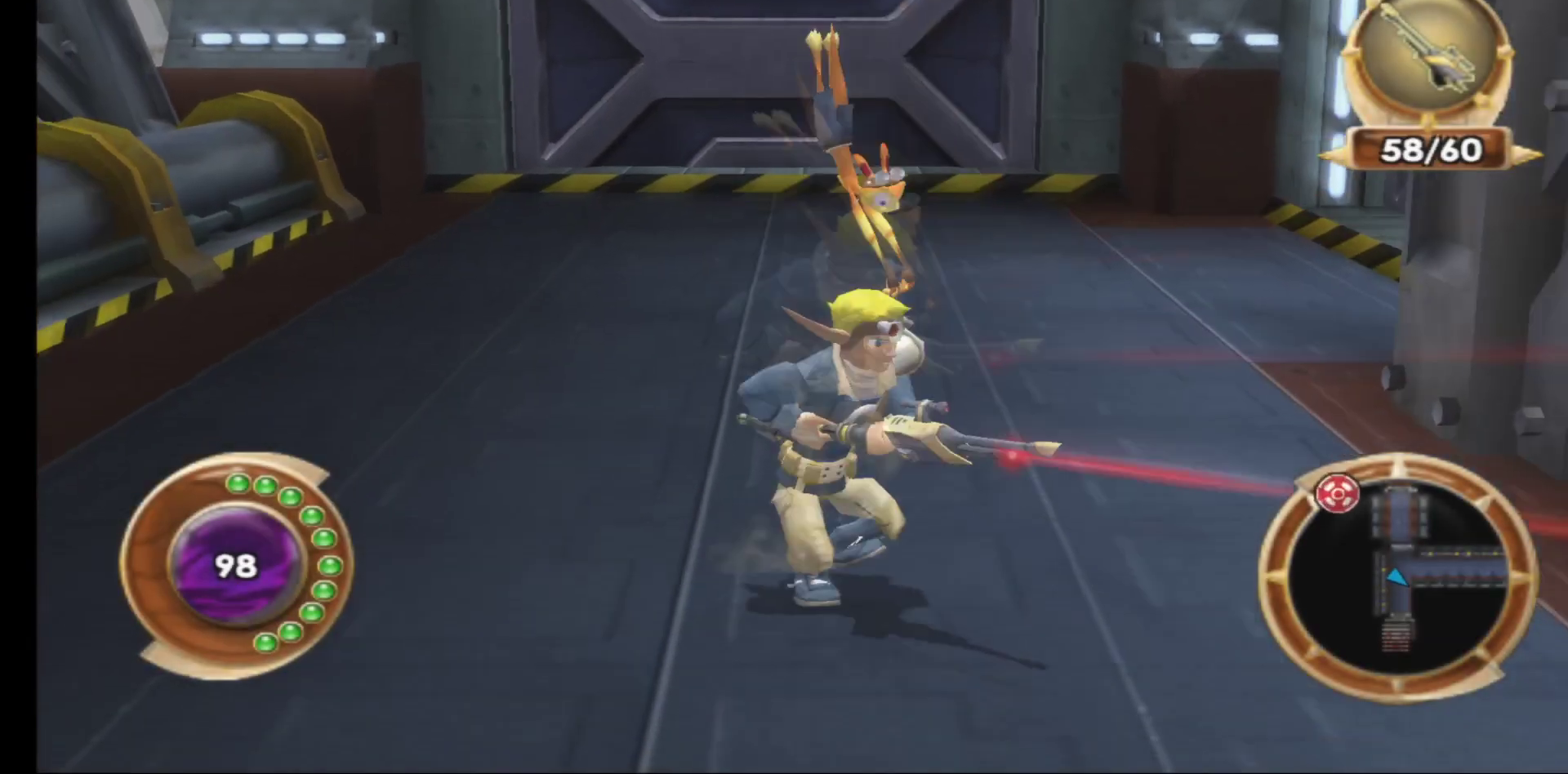
{"buttons": [], "left_stick": "up", "right_stick": "center", "events": [[250, "left_stick", "up"]]}
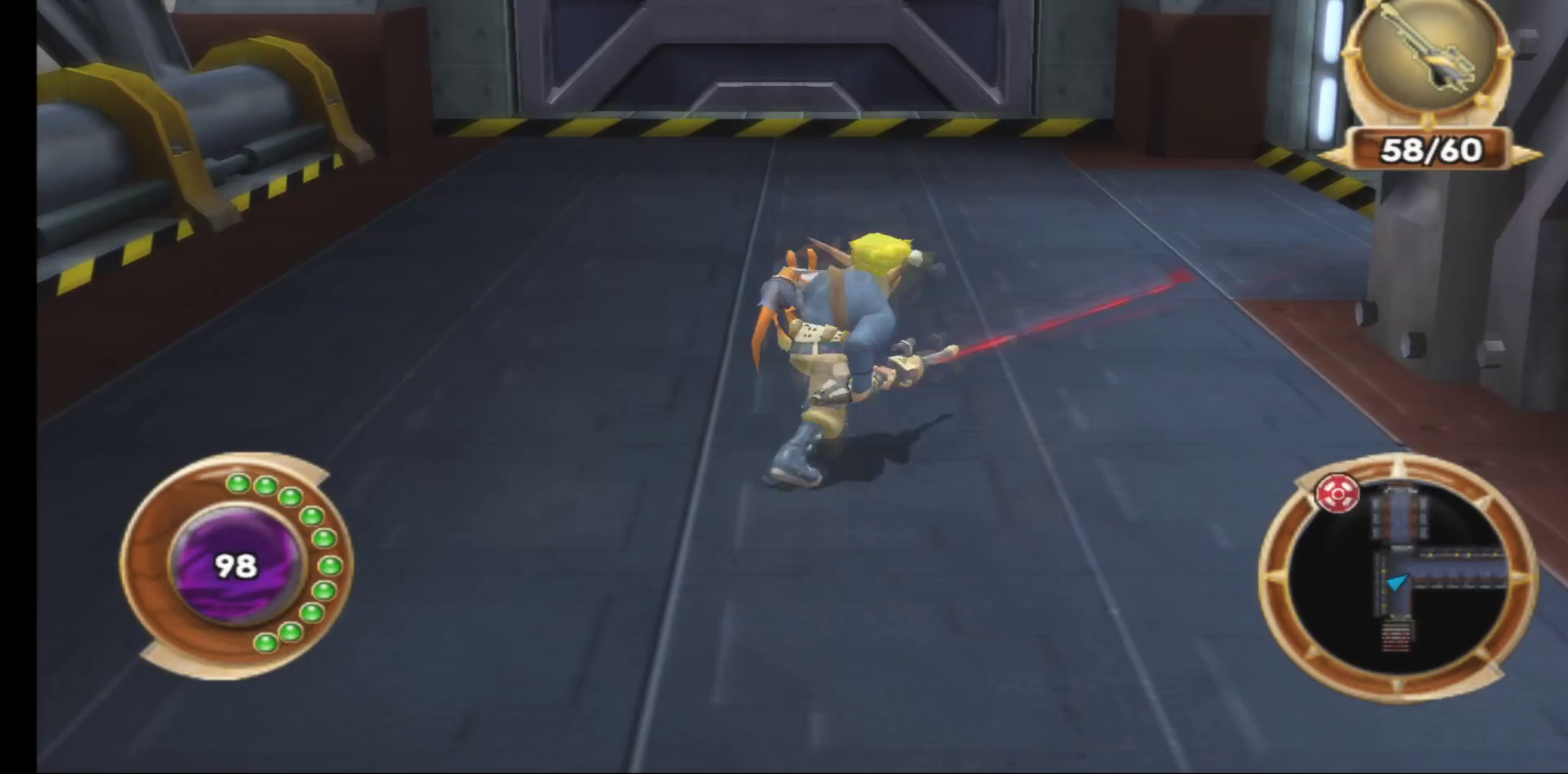
{"buttons": [], "left_stick": "up", "right_stick": "center", "events": []}
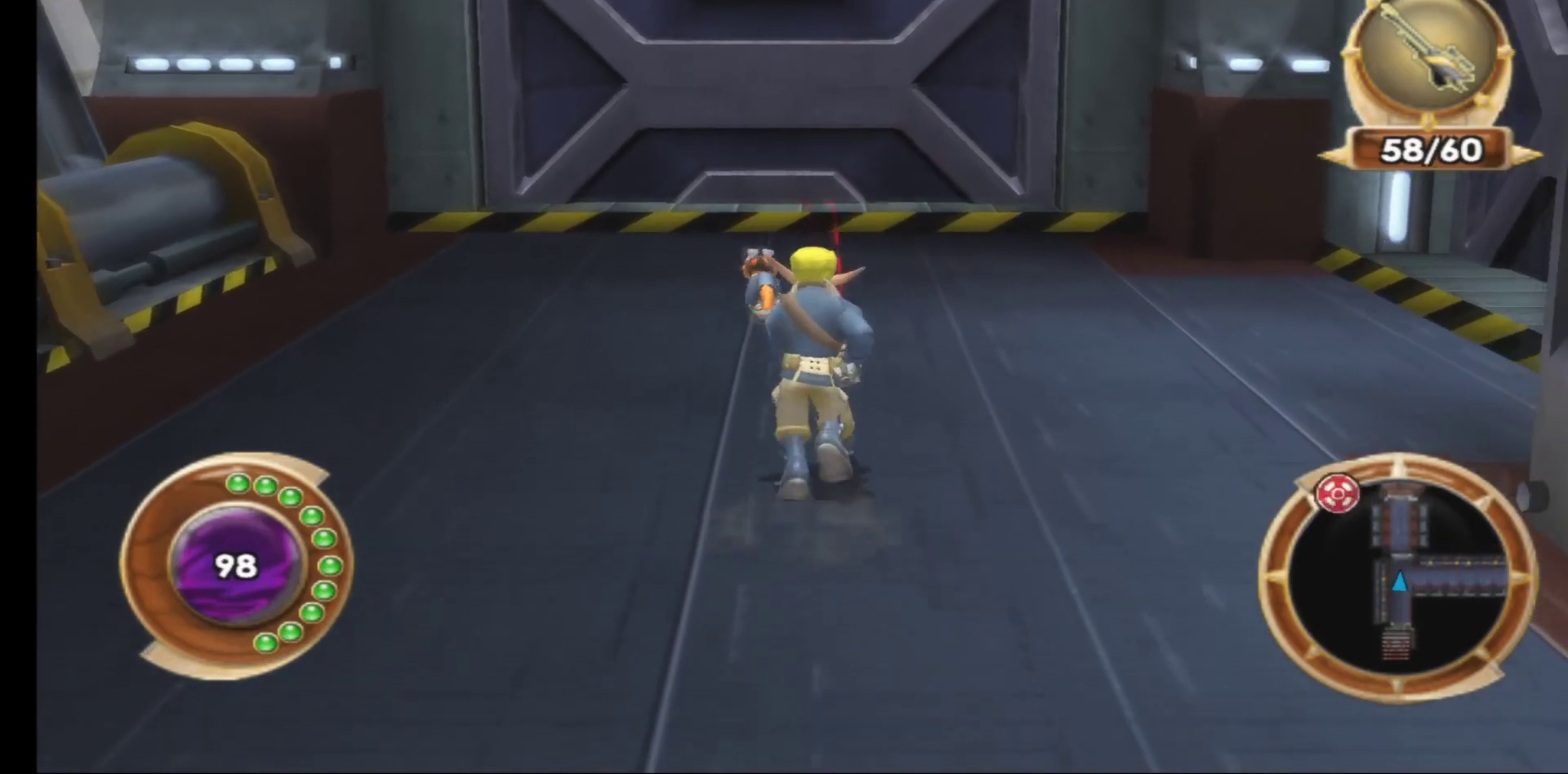
{"buttons": [], "left_stick": "up", "right_stick": "center", "events": []}
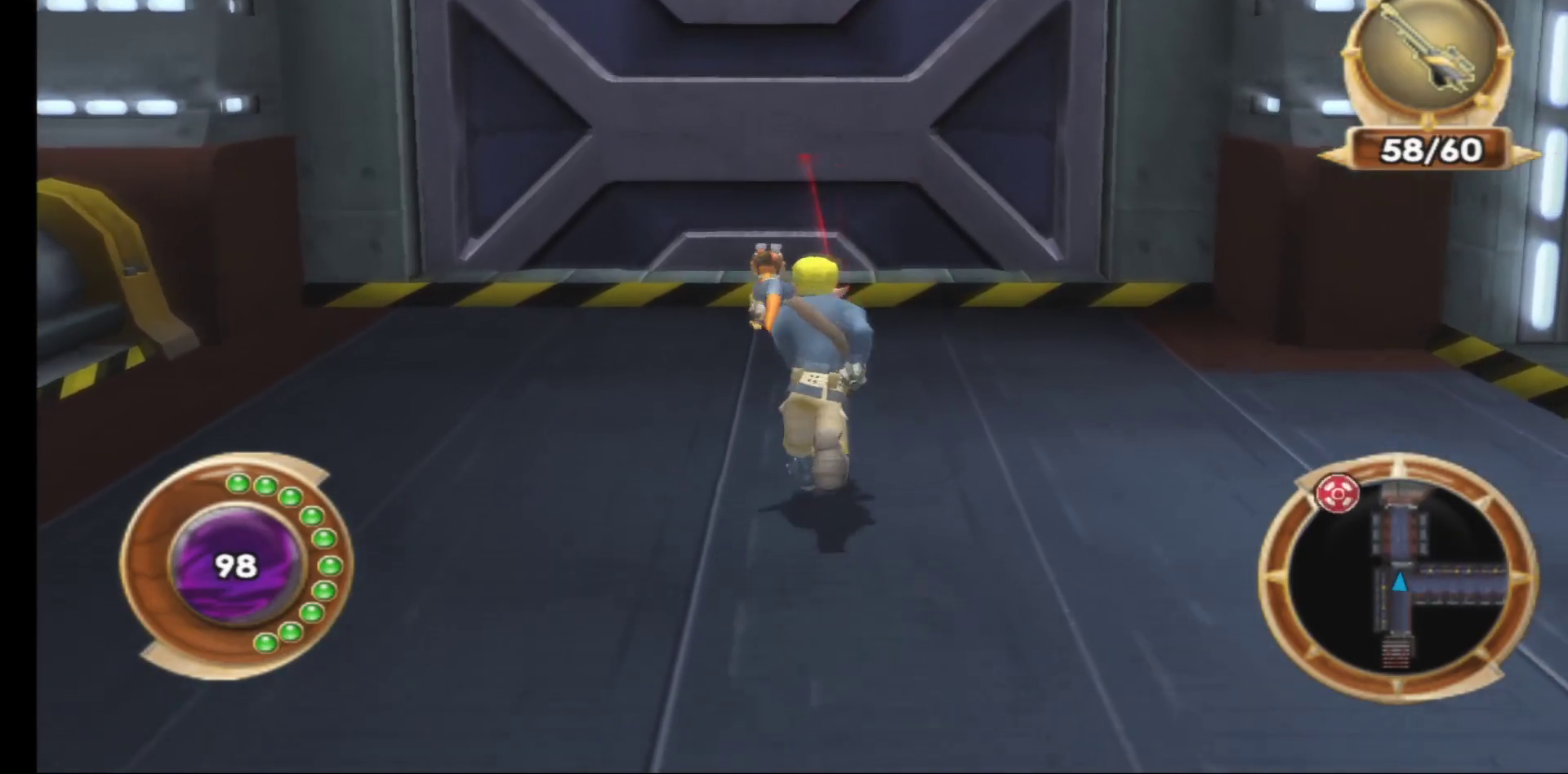
{"buttons": [], "left_stick": "up", "right_stick": "center", "events": []}
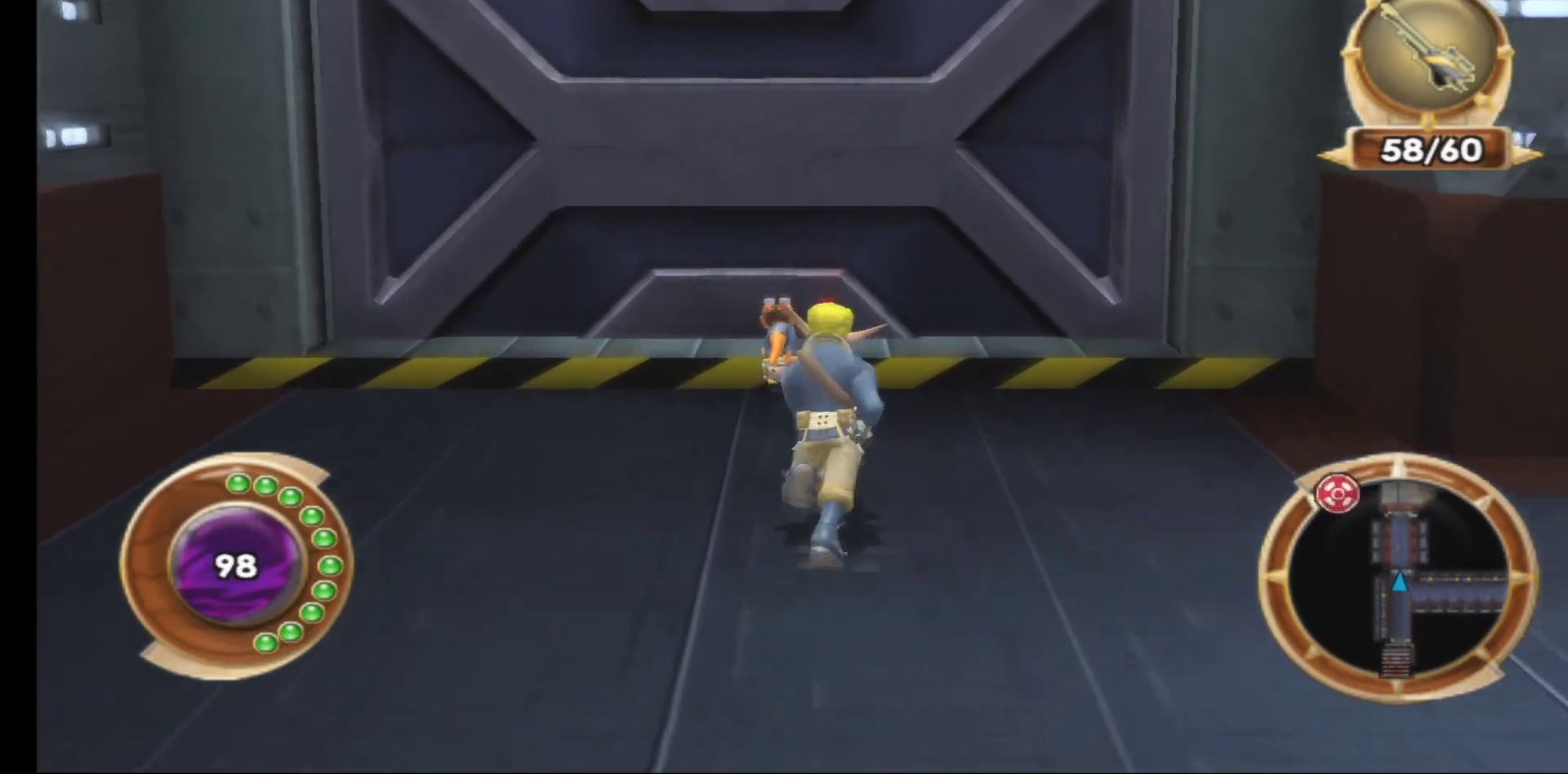
{"buttons": [], "left_stick": "center", "right_stick": "center", "events": [[417, "left_stick", "center"]]}
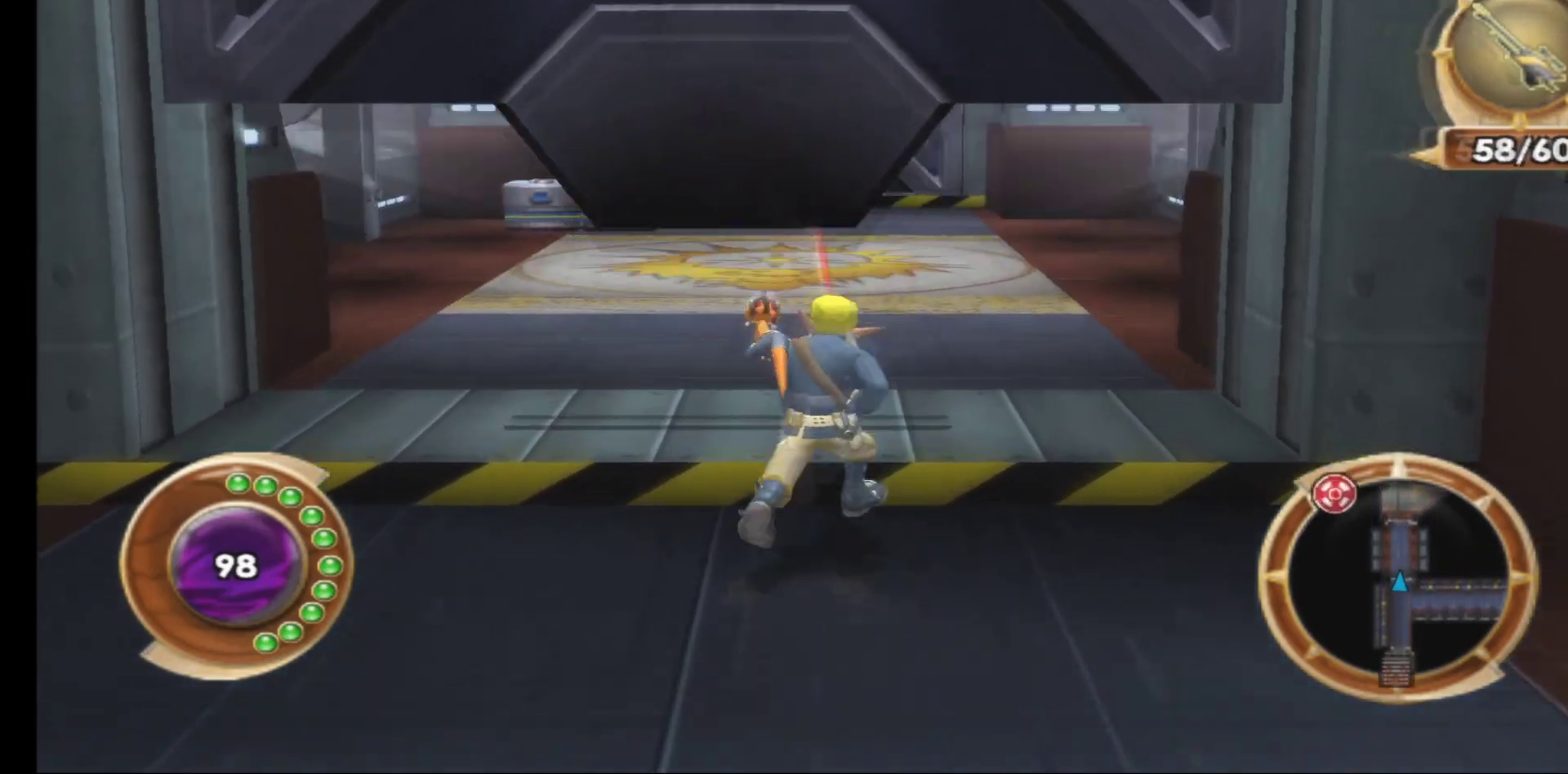
{"buttons": [], "left_stick": "up", "right_stick": "center", "events": [[233, "left_stick", "up"]]}
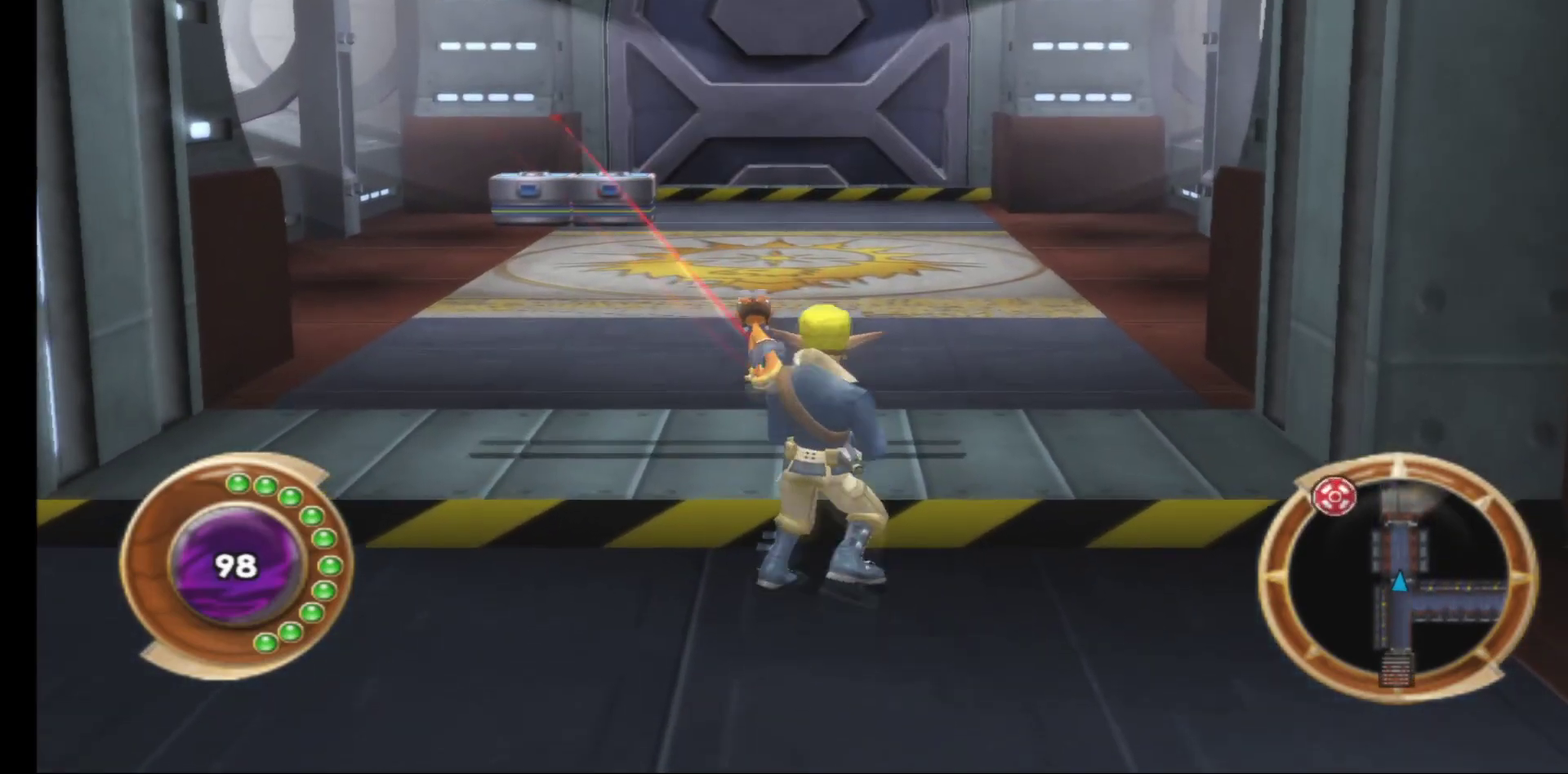
{"buttons": [], "left_stick": "up-left", "right_stick": "center", "events": [[350, "left_stick", "up-left"]]}
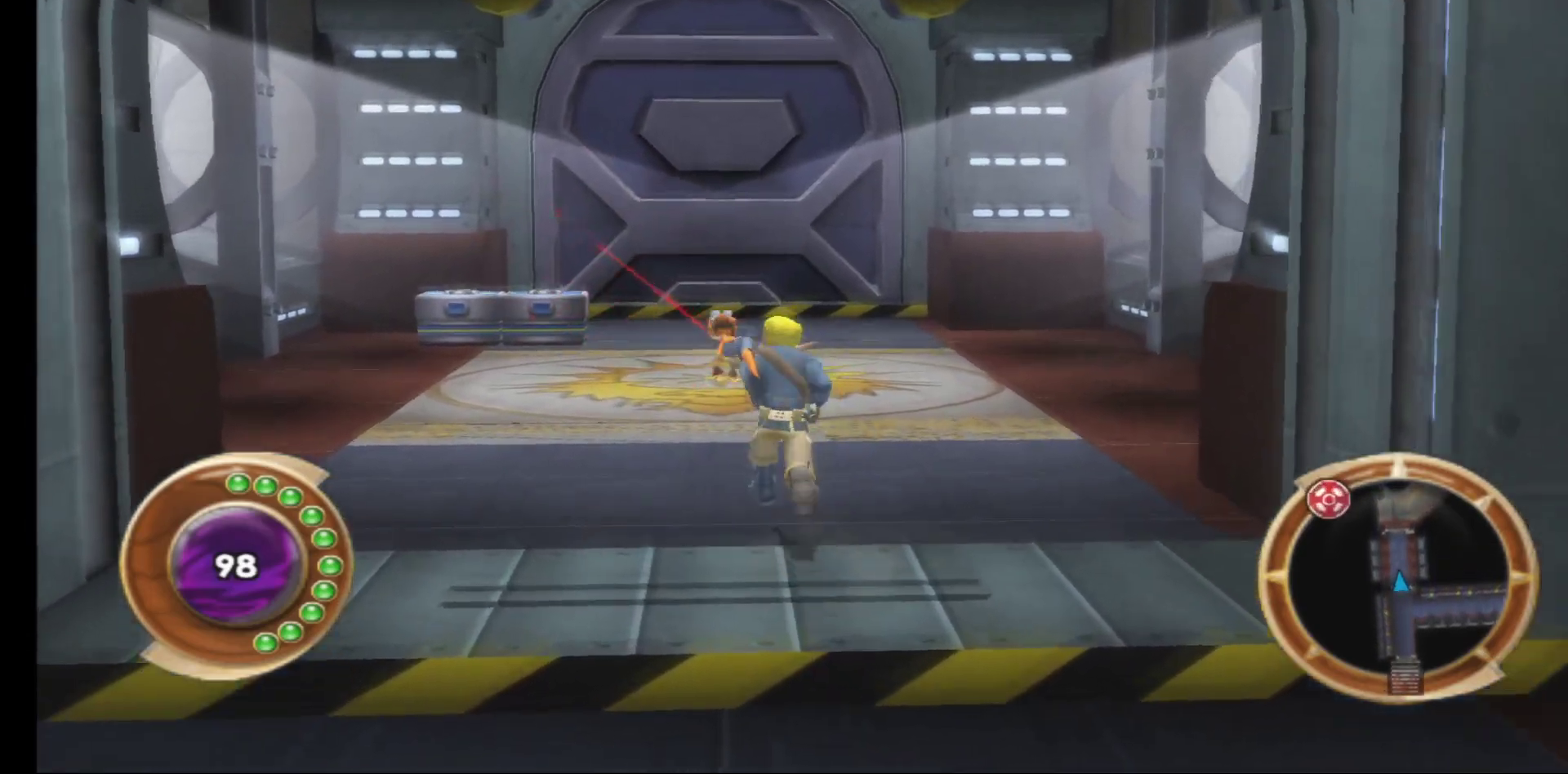
{"buttons": [], "left_stick": "up-left", "right_stick": "center", "events": []}
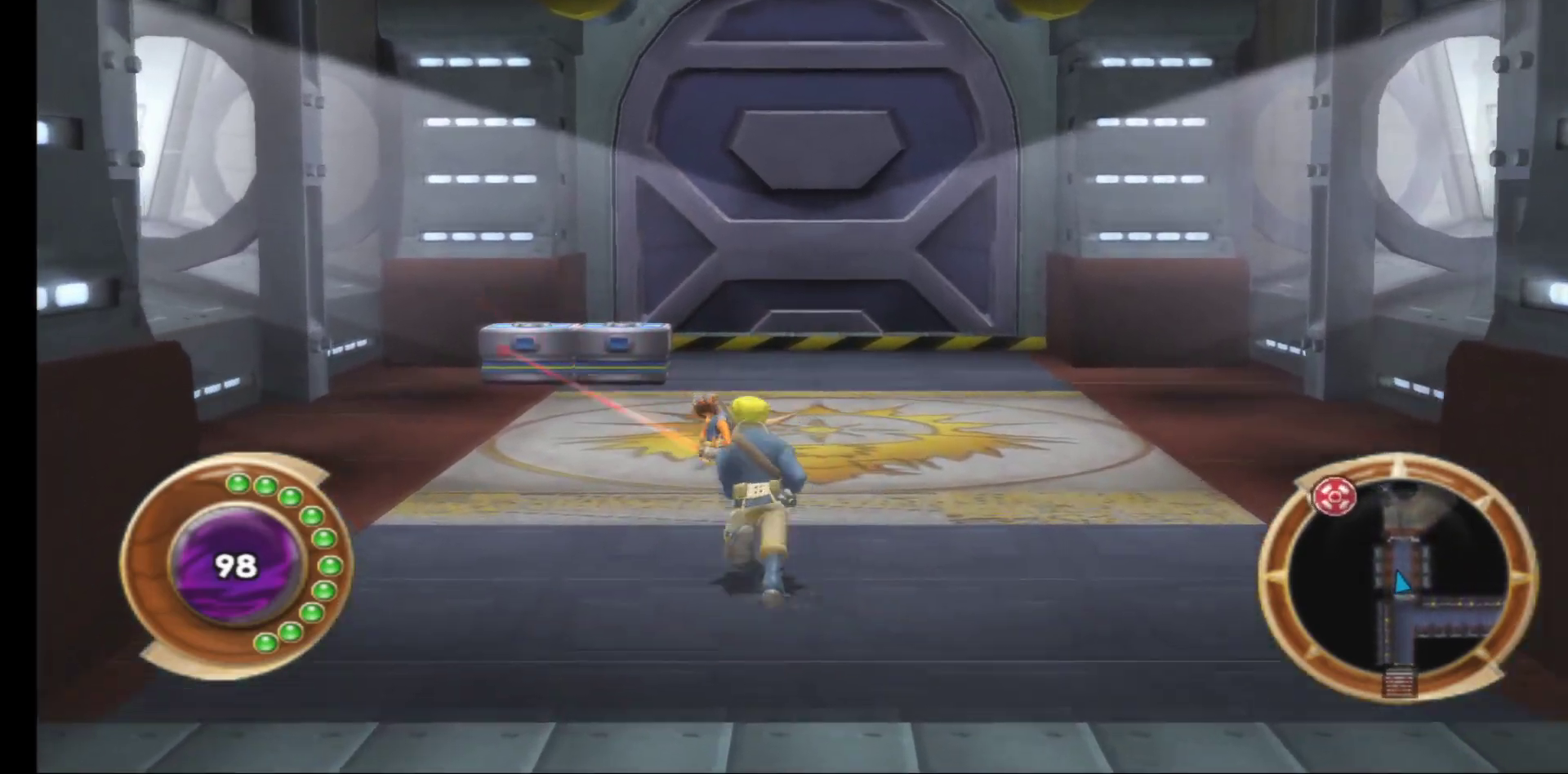
{"buttons": [], "left_stick": "up-left", "right_stick": "center", "events": []}
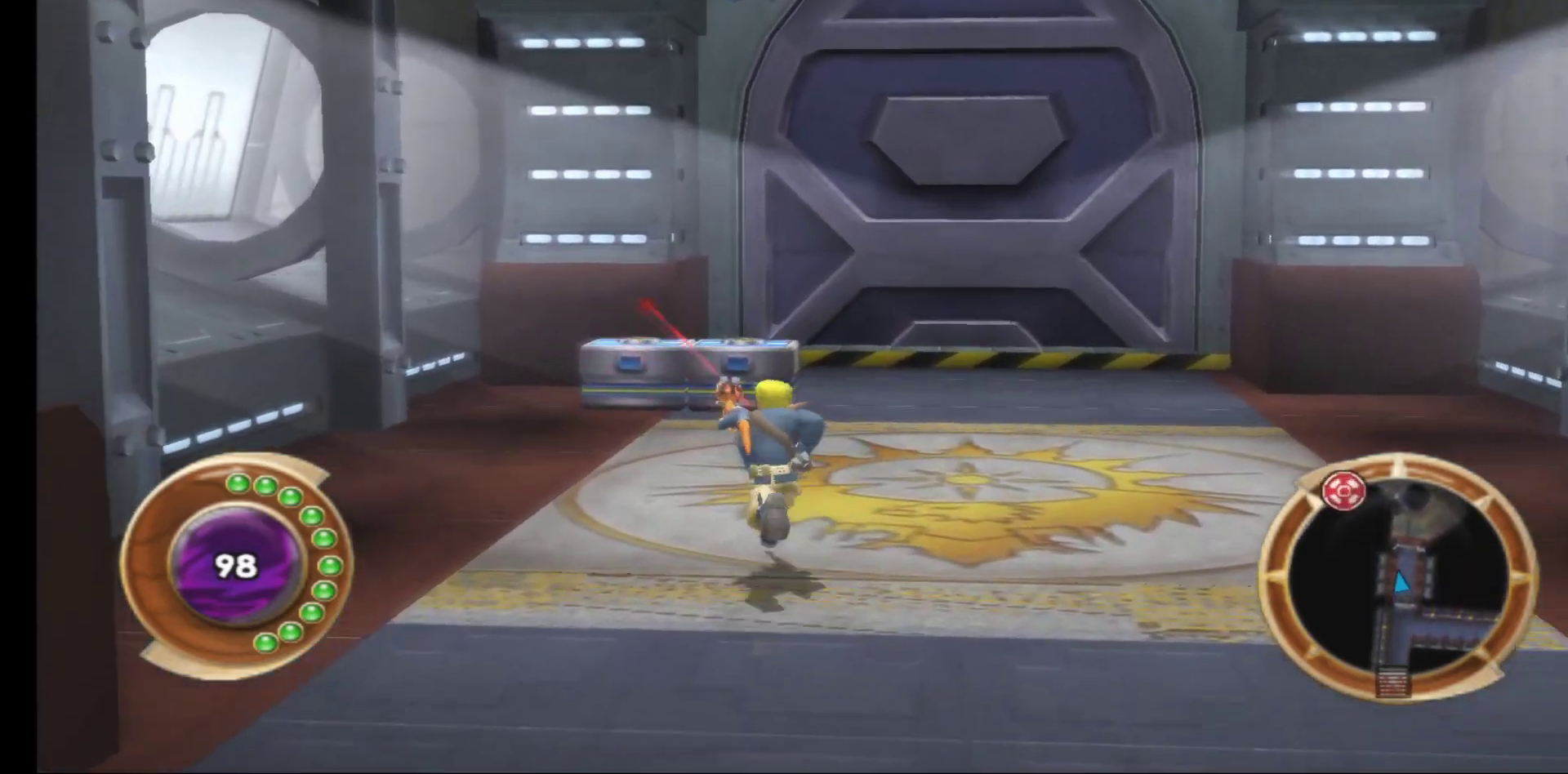
{"buttons": [], "left_stick": "up", "right_stick": "center", "events": [[400, "left_stick", "up"]]}
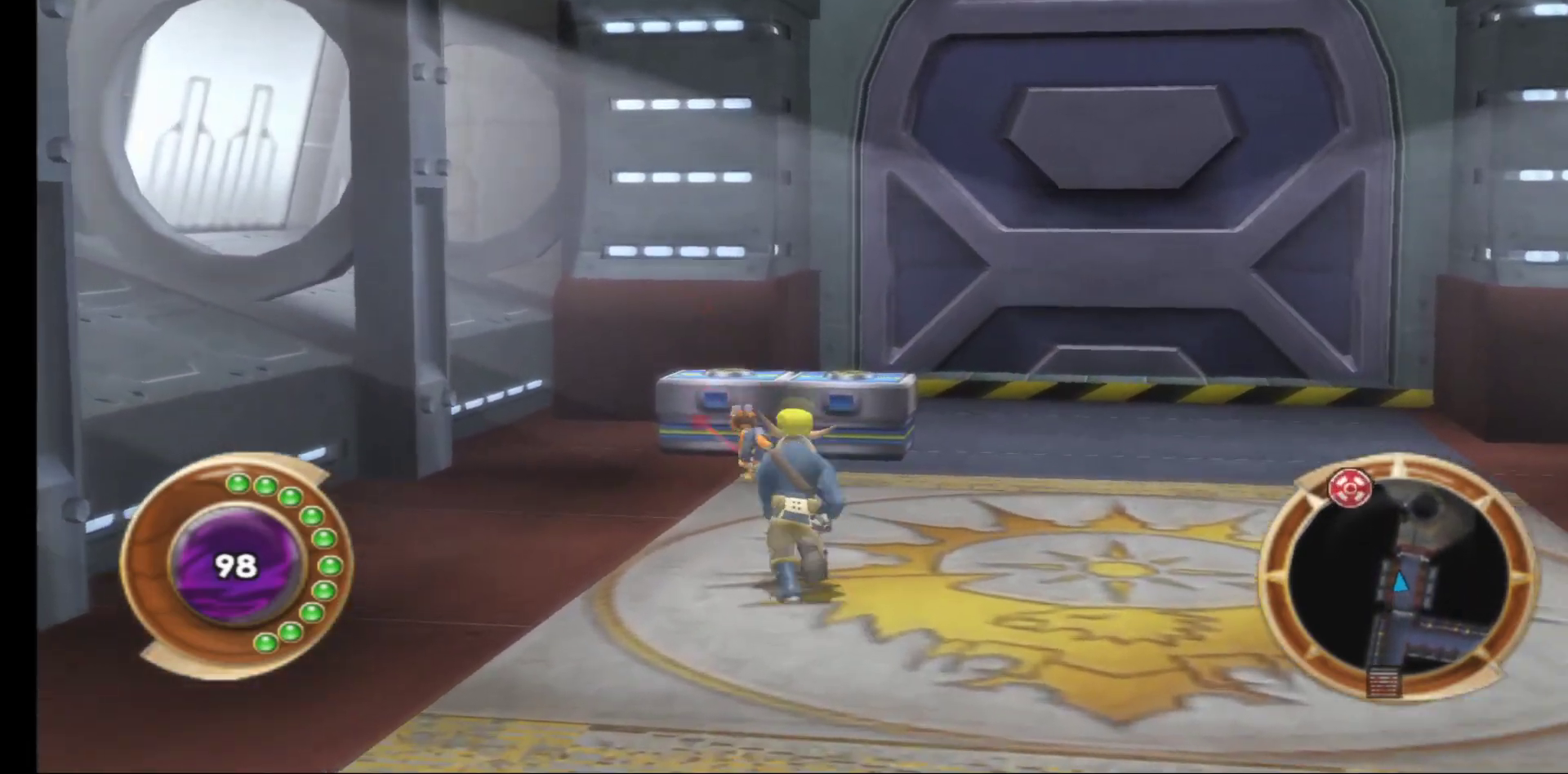
{"buttons": [], "left_stick": "up", "right_stick": "center", "events": []}
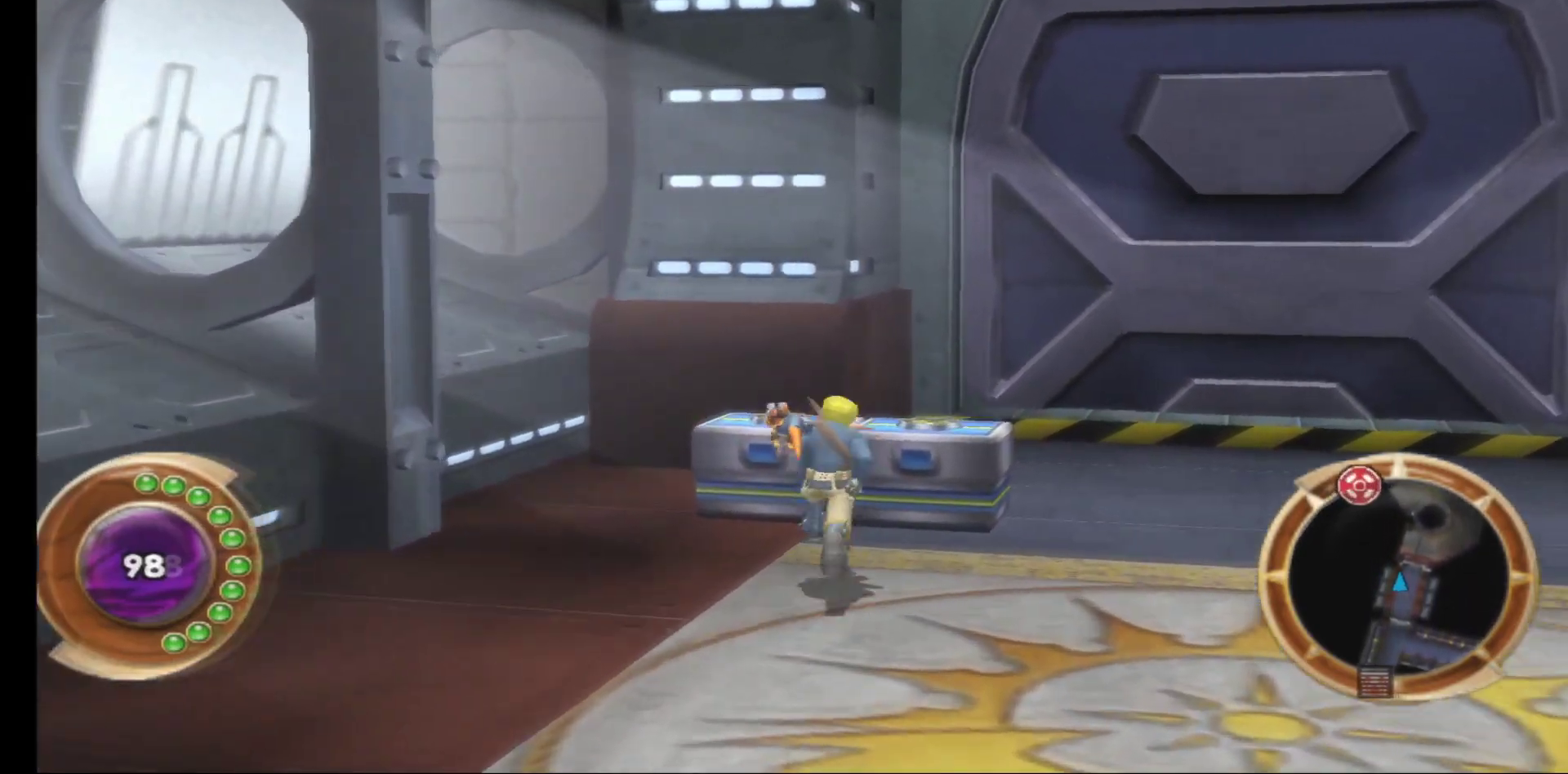
{"buttons": [], "left_stick": "center", "right_stick": "center", "events": [[183, "B", "down"], [317, "B", "up"], [333, "left_stick", "center"]]}
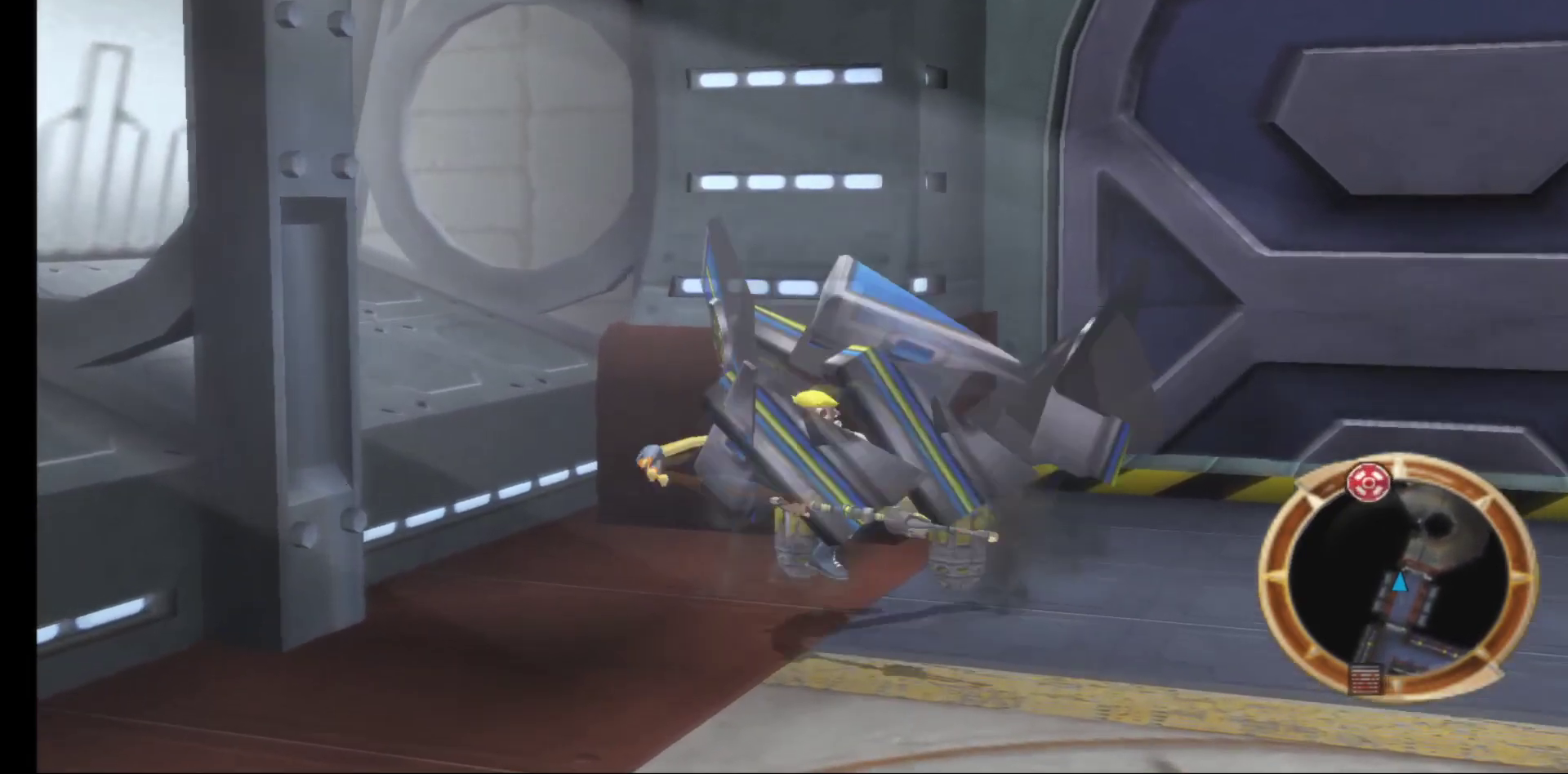
{"buttons": [], "left_stick": "right", "right_stick": "center", "events": [[417, "left_stick", "right"]]}
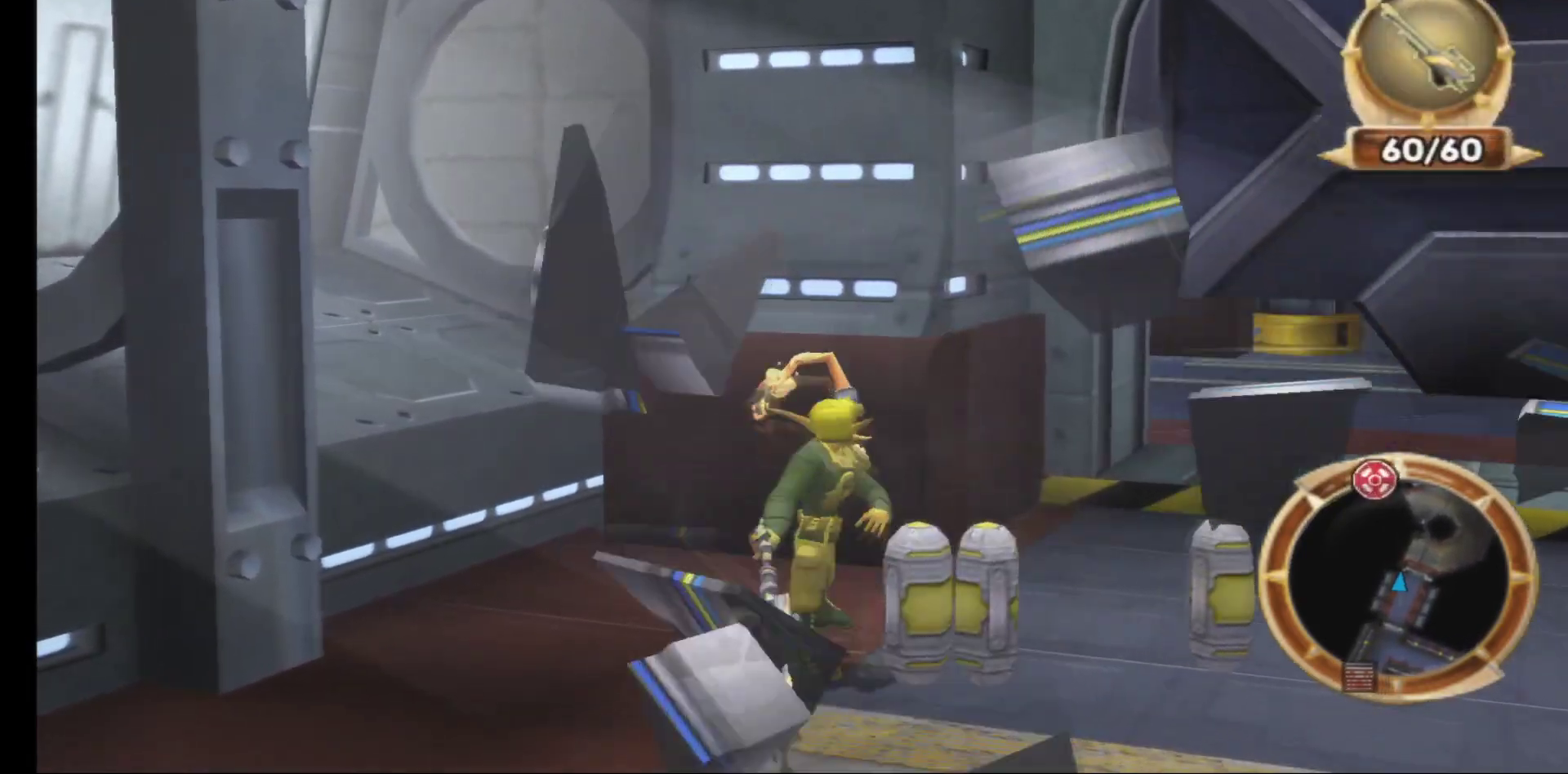
{"buttons": [], "left_stick": "up-right", "right_stick": "center", "events": [[333, "left_stick", "up-right"]]}
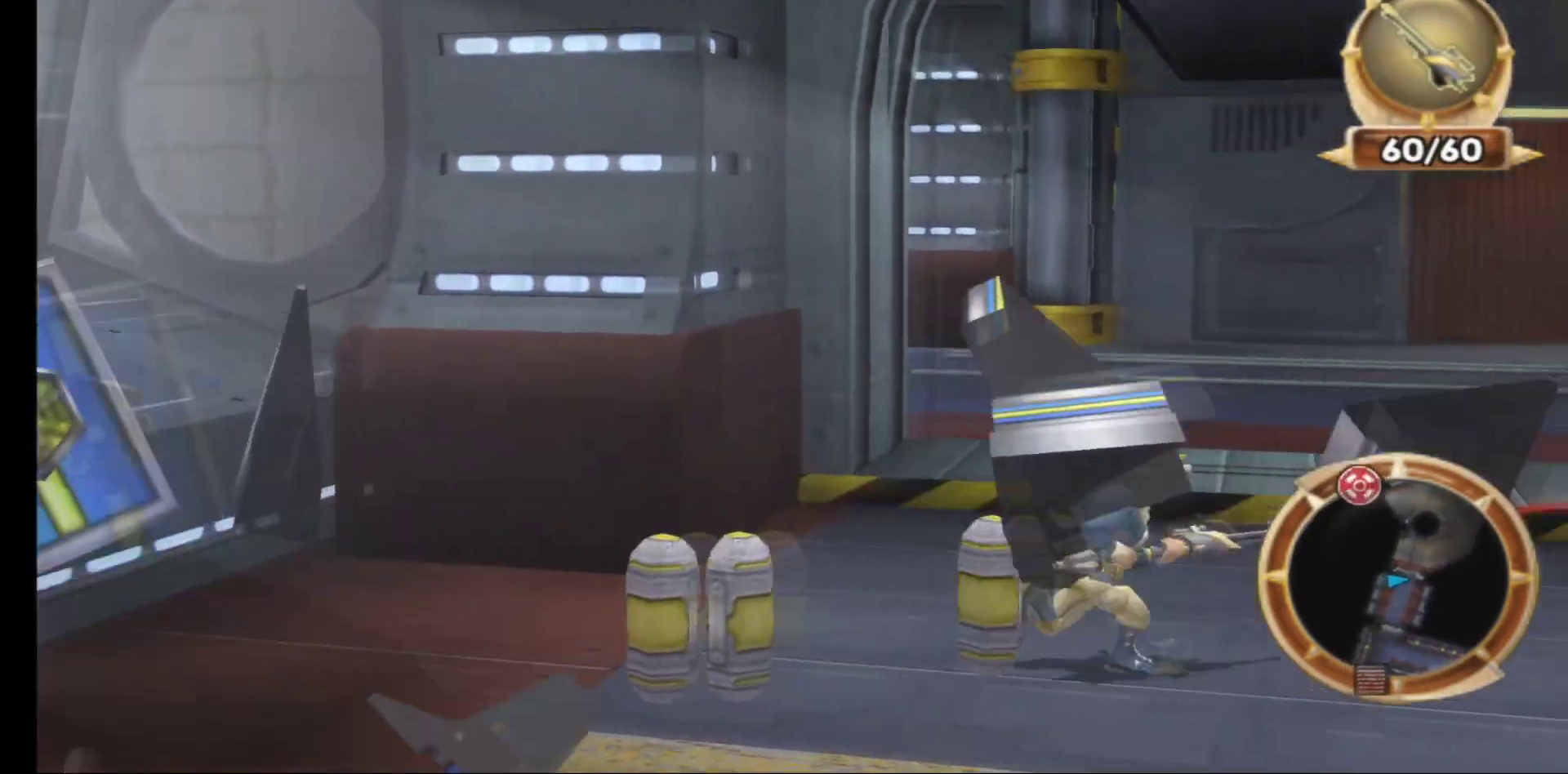
{"buttons": [], "left_stick": "up", "right_stick": "center", "events": [[400, "left_stick", "up"]]}
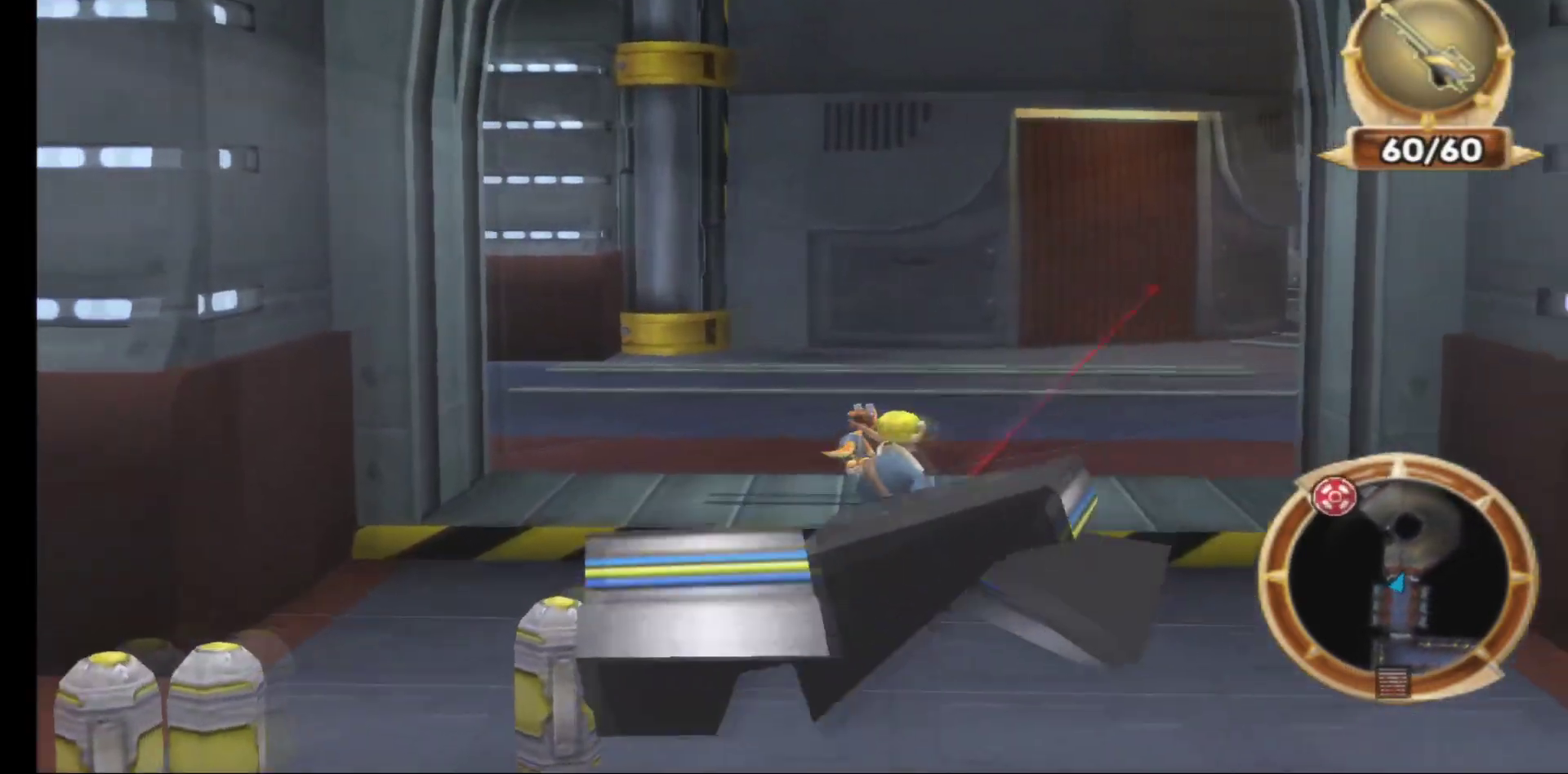
{"buttons": [], "left_stick": "center", "right_stick": "center", "events": [[33, "right_stick", "right"], [367, "left_stick", "center"], [400, "right_stick", "center"]]}
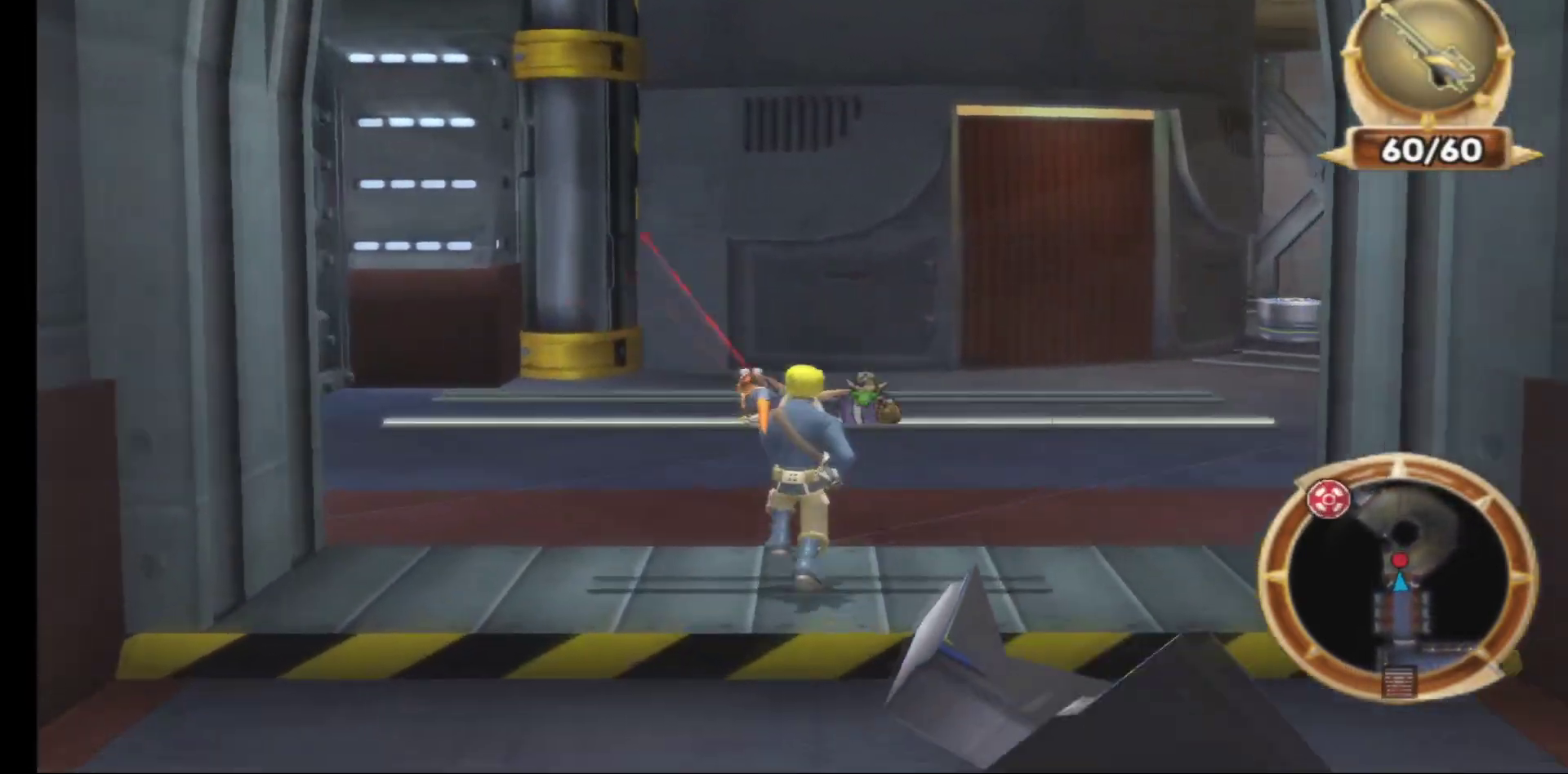
{"buttons": ["R1"], "left_stick": "center", "right_stick": "center", "events": [[433, "R1", "down"]]}
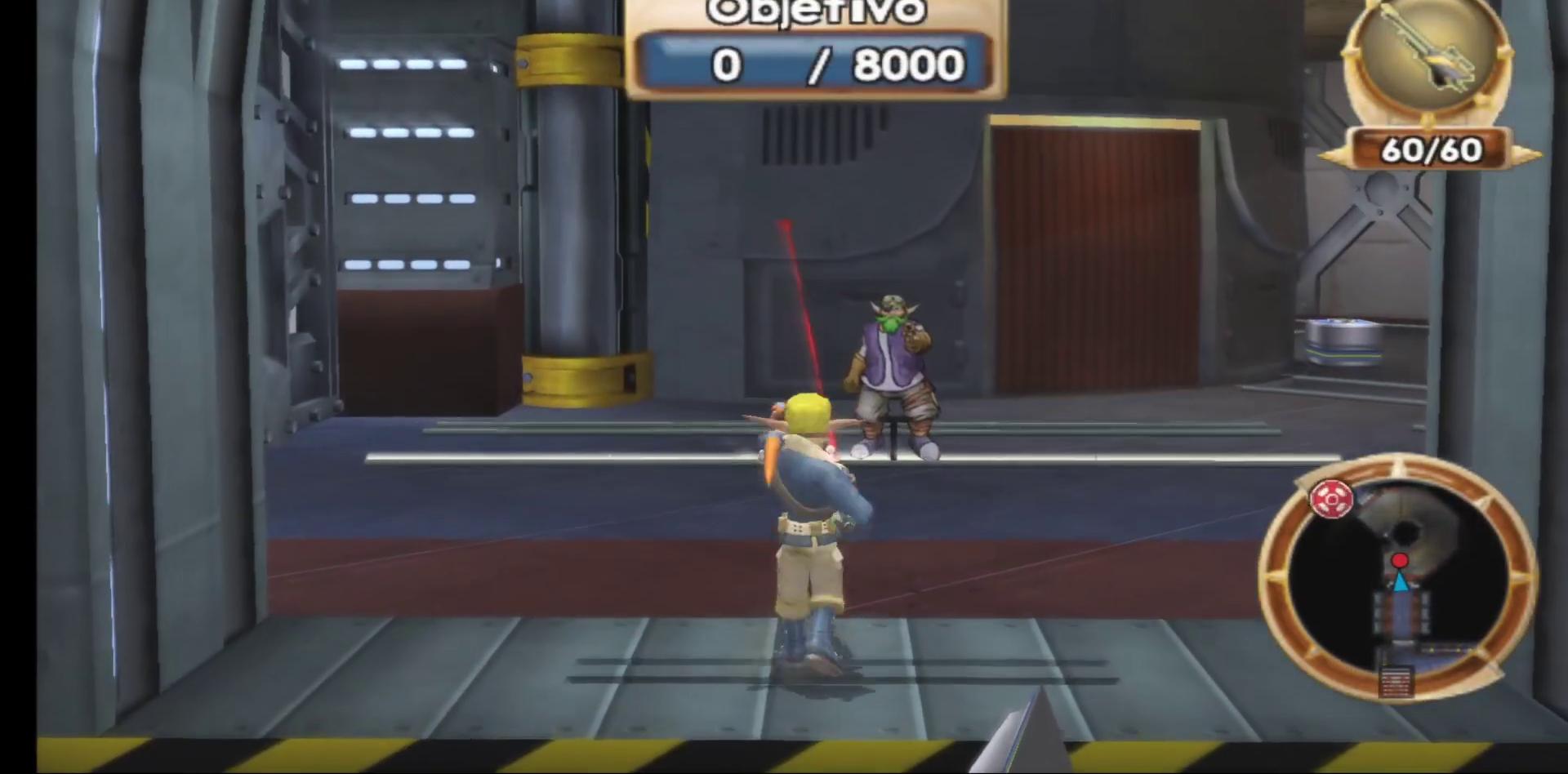
{"buttons": [], "left_stick": "center", "right_stick": "center", "events": [[100, "R1", "up"], [133, "left_stick", "up"], [267, "left_stick", "center"]]}
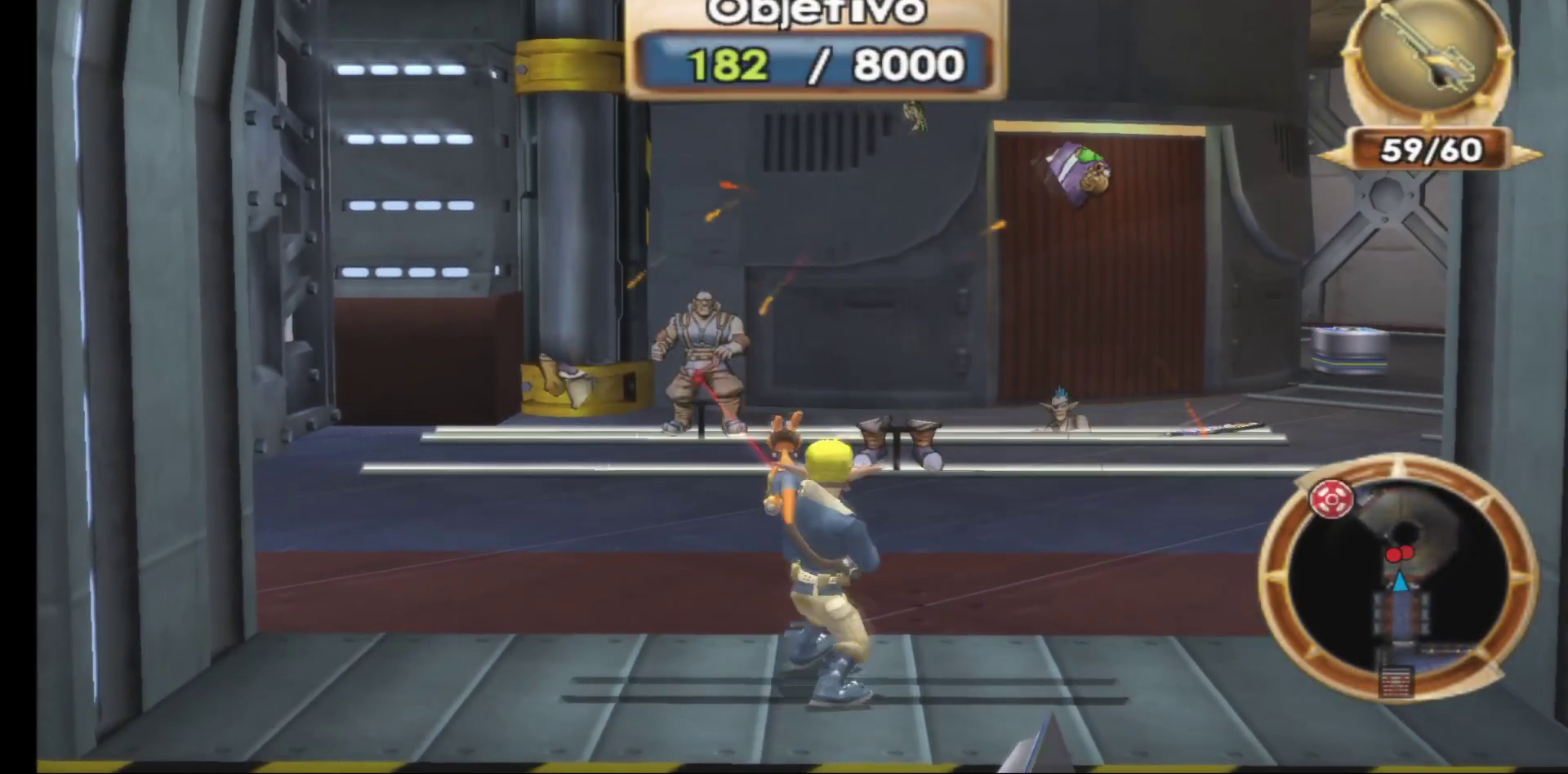
{"buttons": [], "left_stick": "center", "right_stick": "center", "events": [[83, "R1", "down"], [217, "R1", "up"]]}
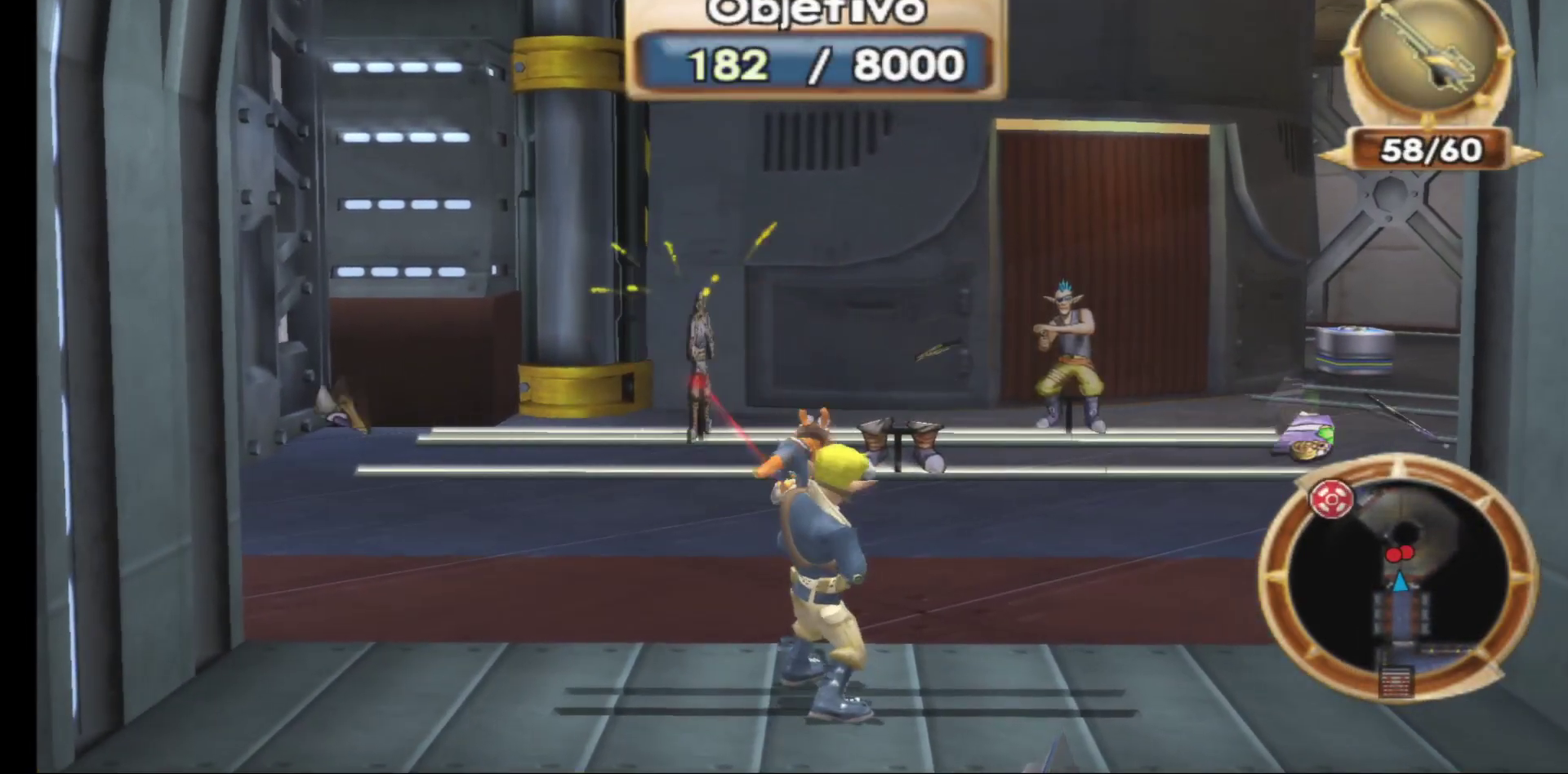
{"buttons": [], "left_stick": "center", "right_stick": "center", "events": [[200, "left_stick", "up-right"], [233, "R1", "down"], [317, "left_stick", "center"], [383, "R1", "up"]]}
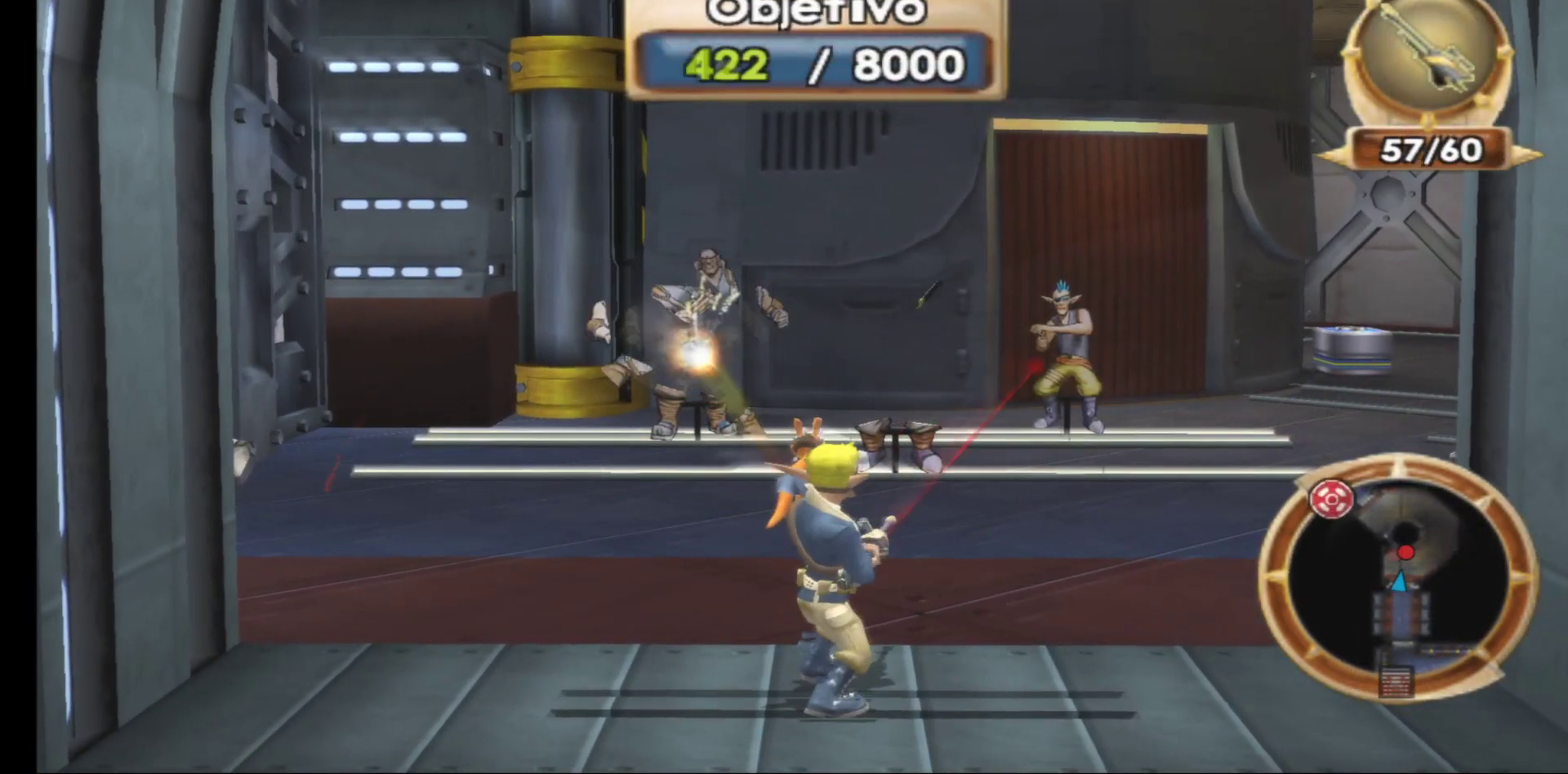
{"buttons": [], "left_stick": "center", "right_stick": "center", "events": [[333, "R1", "down"], [467, "R1", "up"]]}